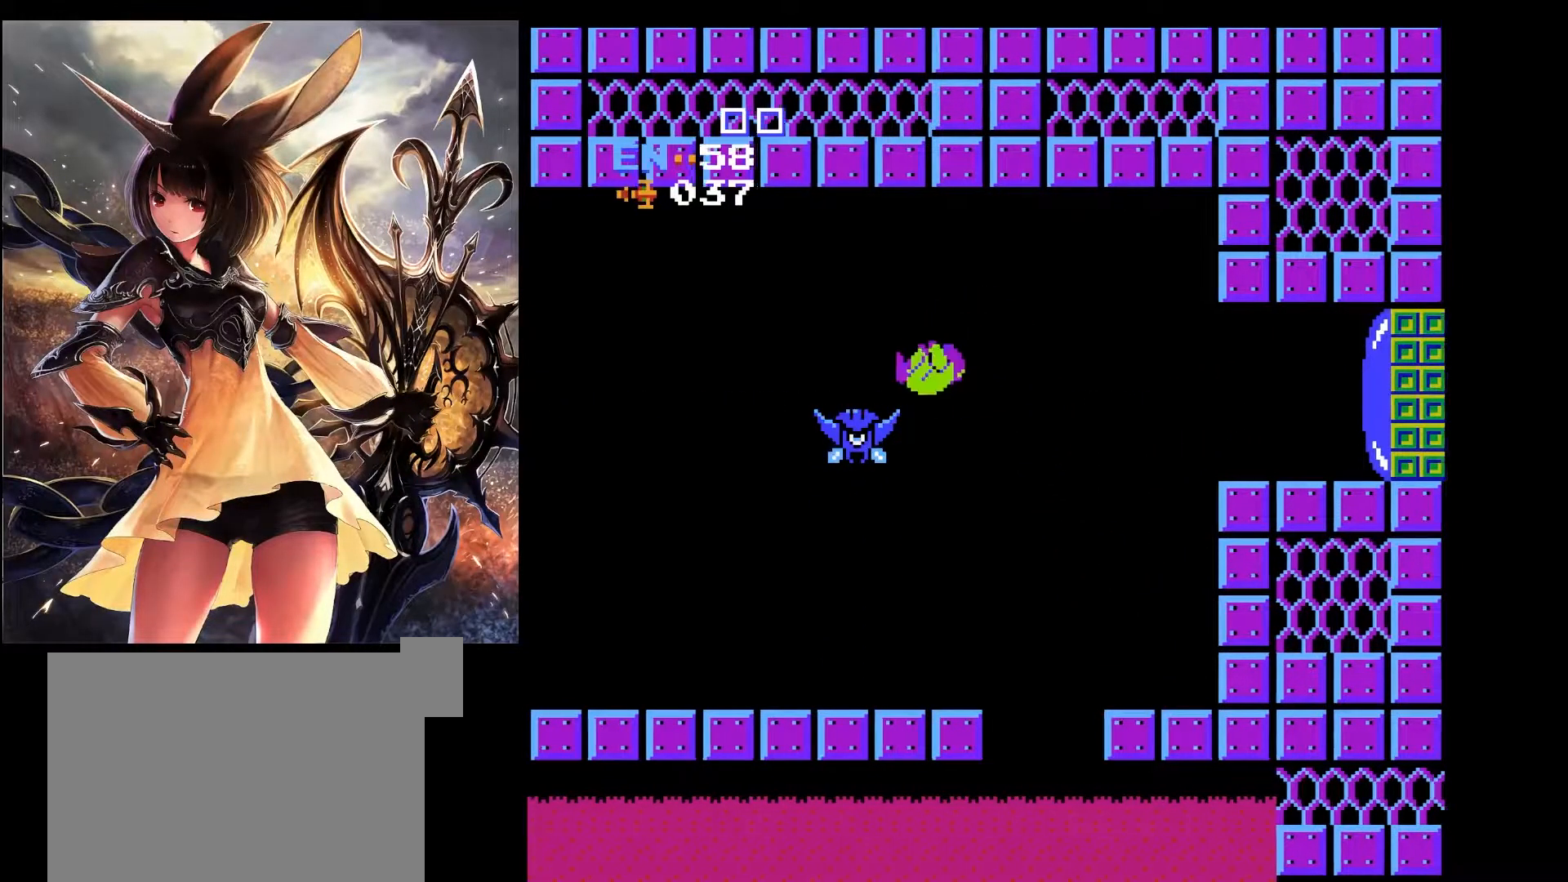
Gameplay with keyboard; each line is a JSON object with the keys held at the frame after it. "events" lists presses ("down") and releases ("up") of "a", "c", "d", "down", "left", "pause", "right", "s", "up", "x" and "z" between this image and that frame as [ms after this image, input, new state], when the widget could be followed in between. No other keys are recorded. Mouse input is not recorded.
{"keys": [], "events": [[450, "left", "up"]]}
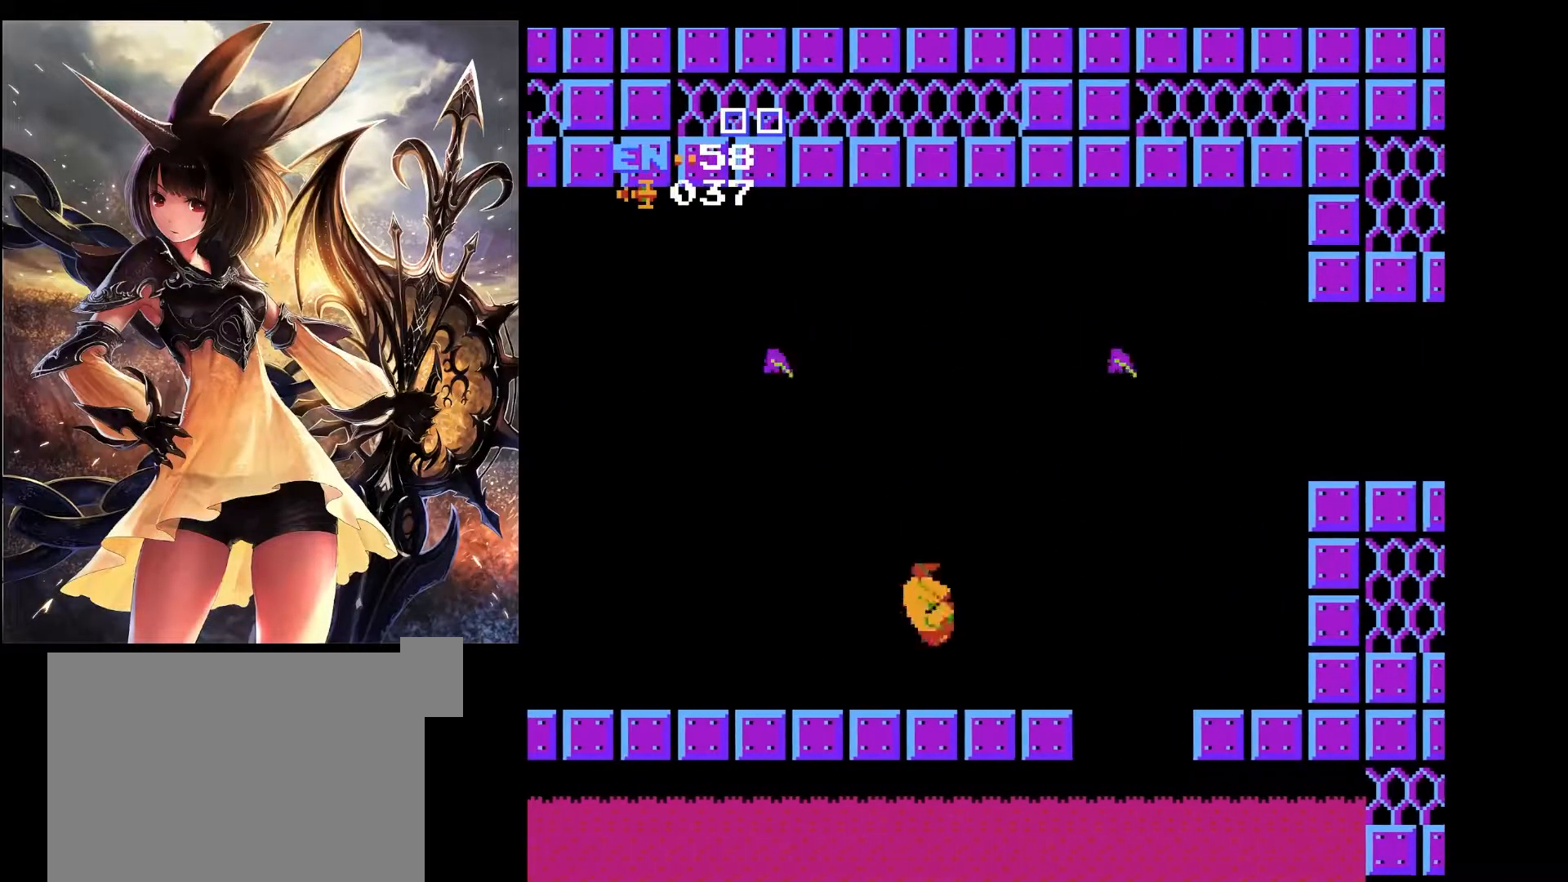
{"keys": ["left", "x"], "events": [[150, "right", "down"], [283, "x", "down"], [383, "right", "up"], [417, "left", "down"]]}
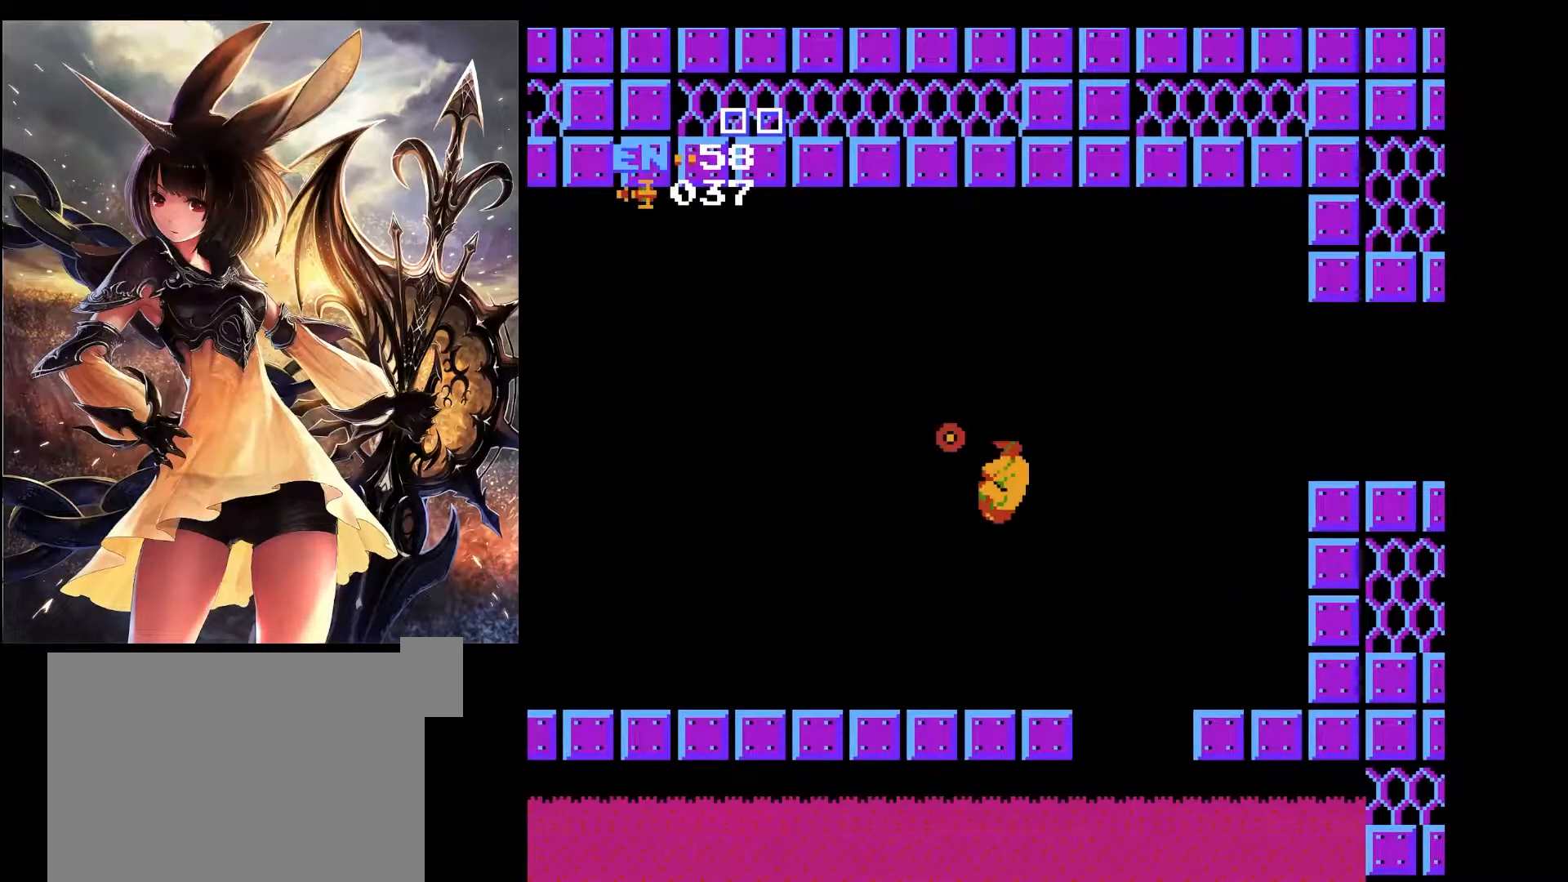
{"keys": ["left"], "events": [[250, "left", "up"], [250, "x", "up"], [300, "right", "down"], [483, "left", "down"], [483, "right", "up"]]}
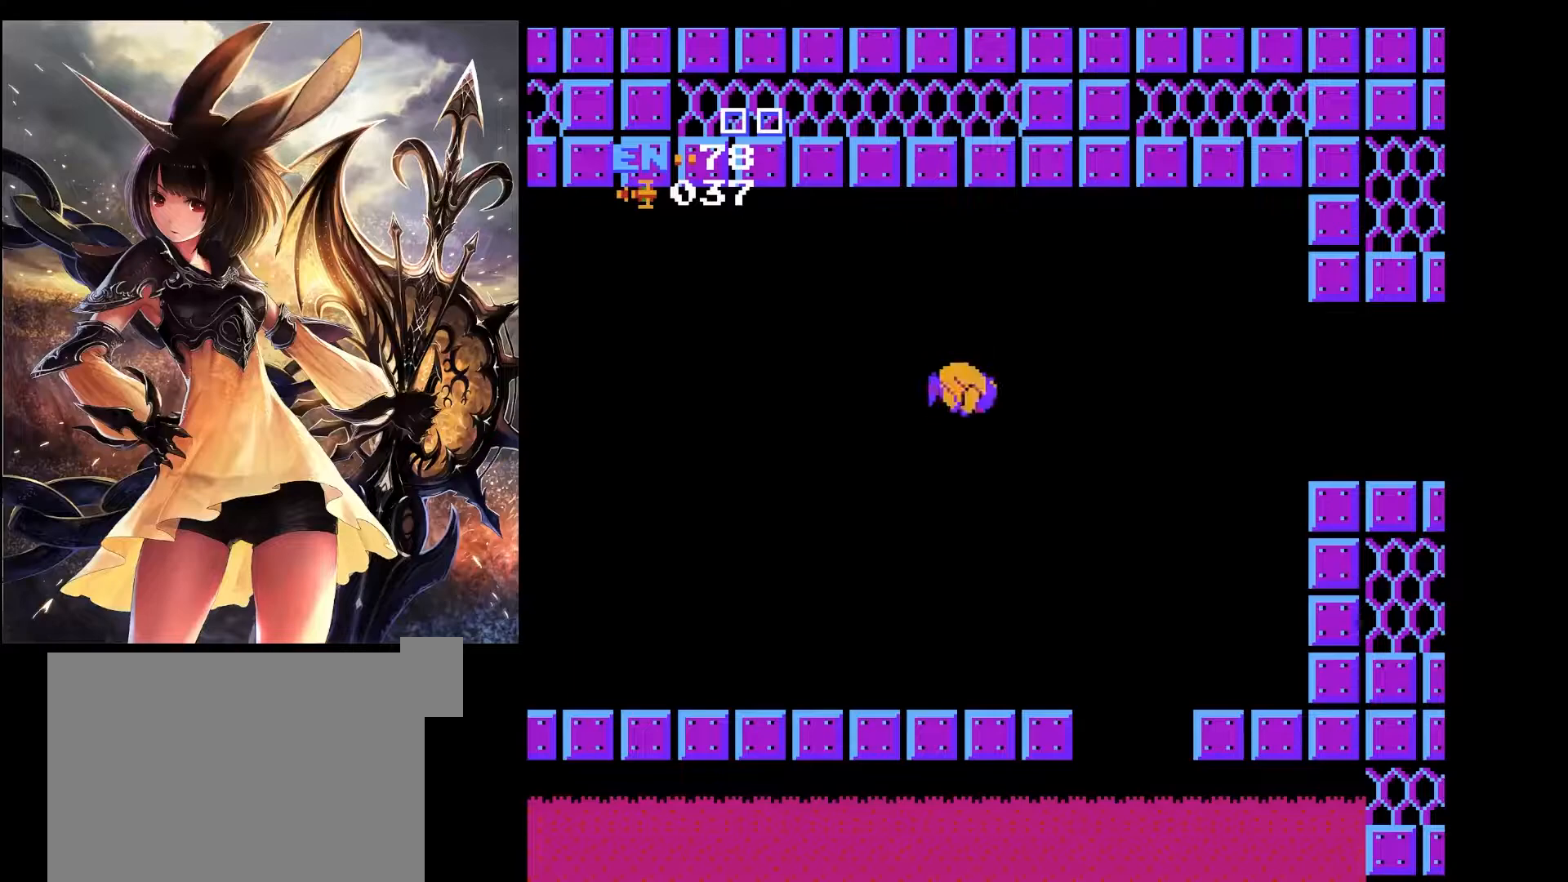
{"keys": ["left"], "events": []}
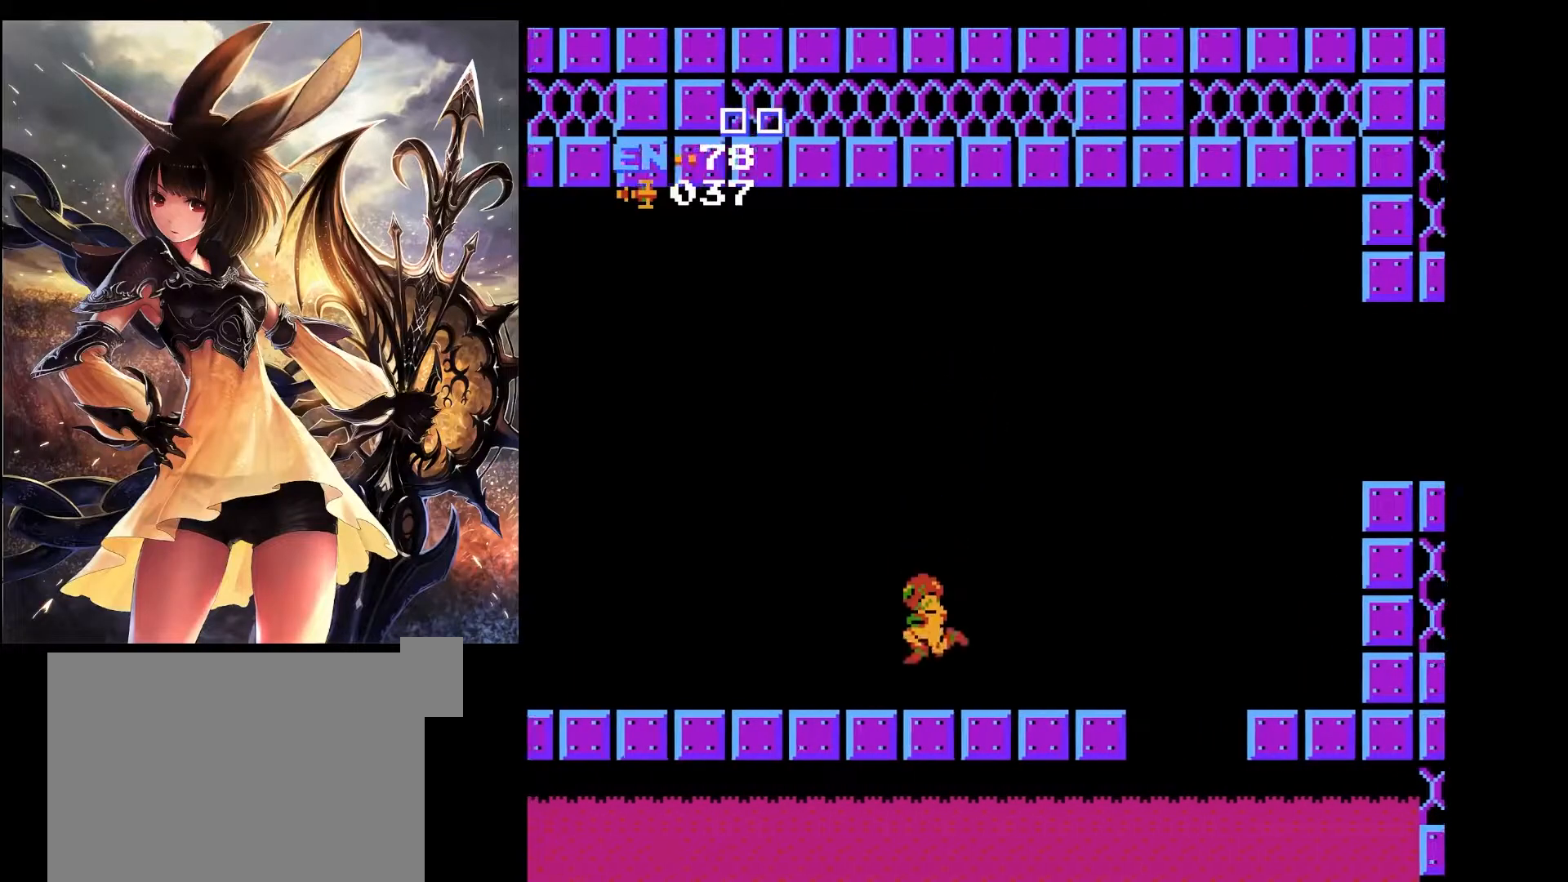
{"keys": ["left"], "events": []}
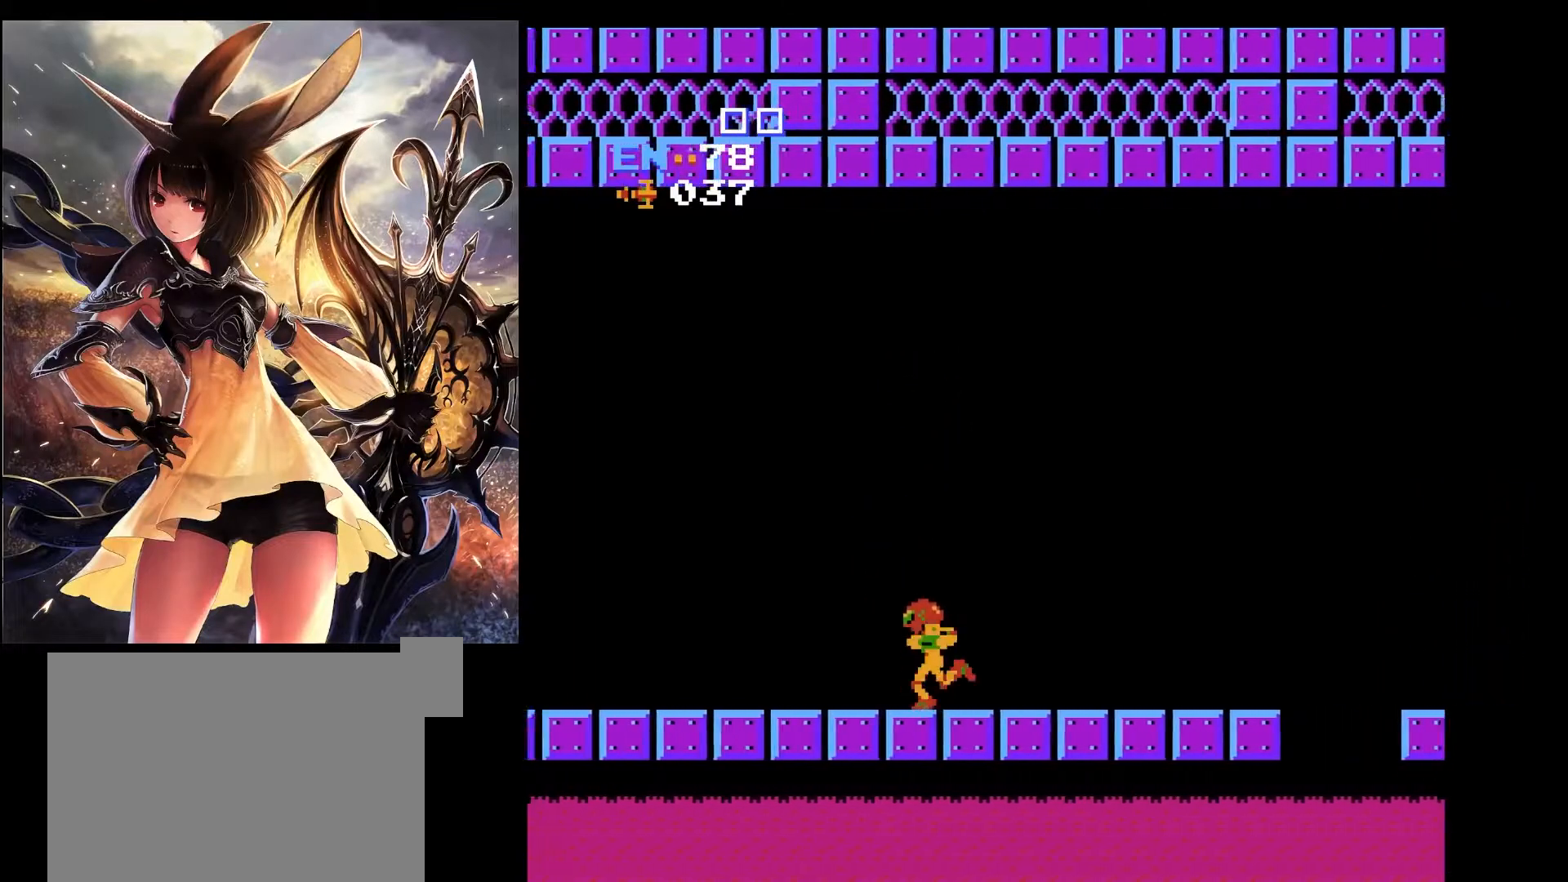
{"keys": ["left"], "events": []}
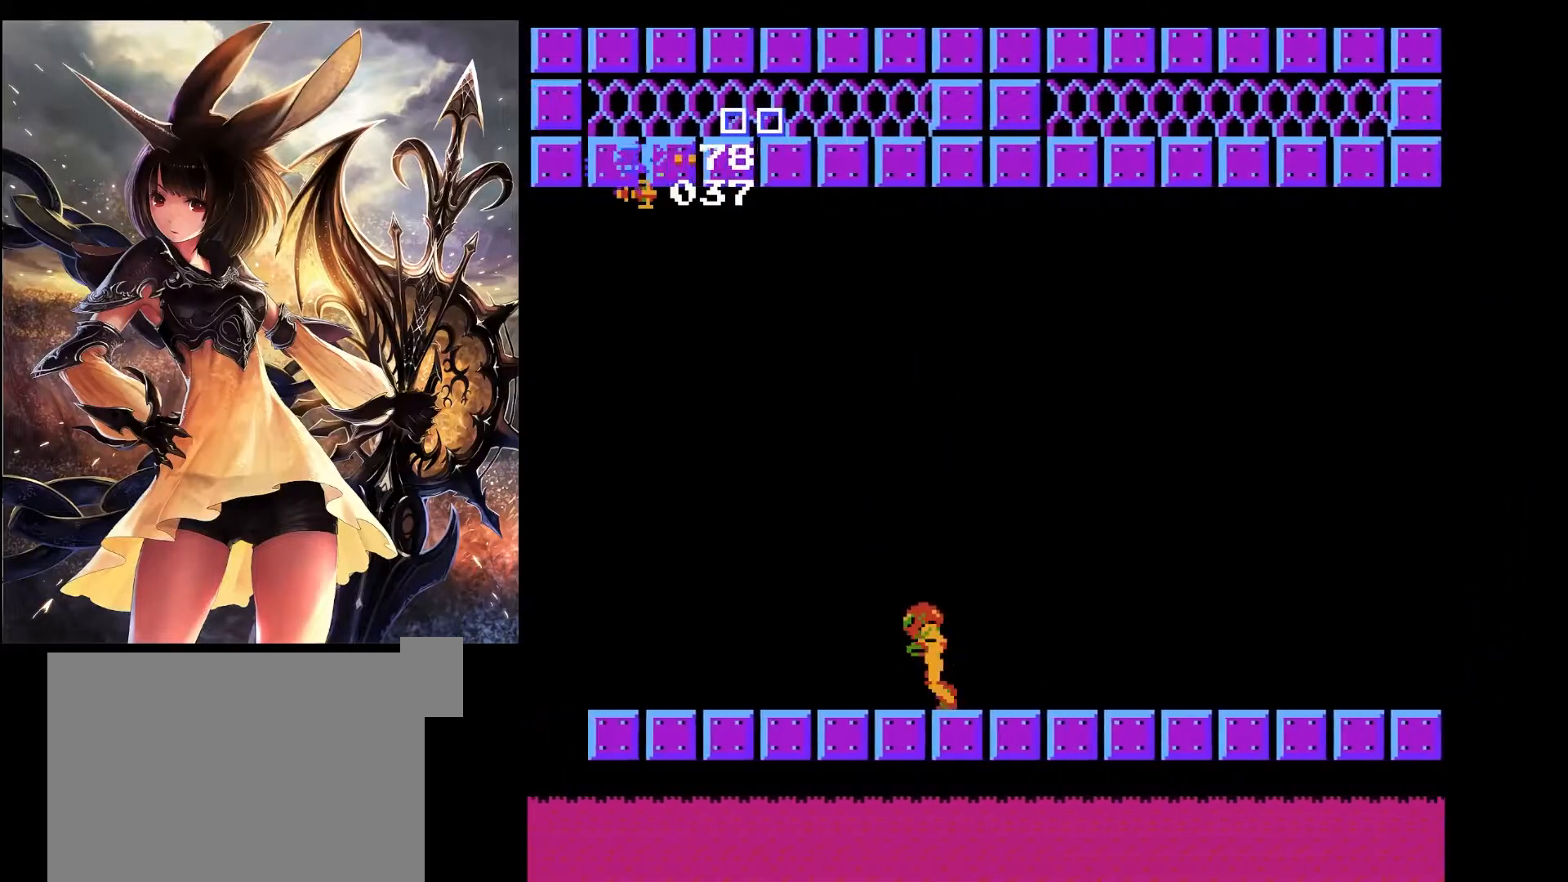
{"keys": ["right"], "events": [[317, "left", "up"], [500, "right", "down"]]}
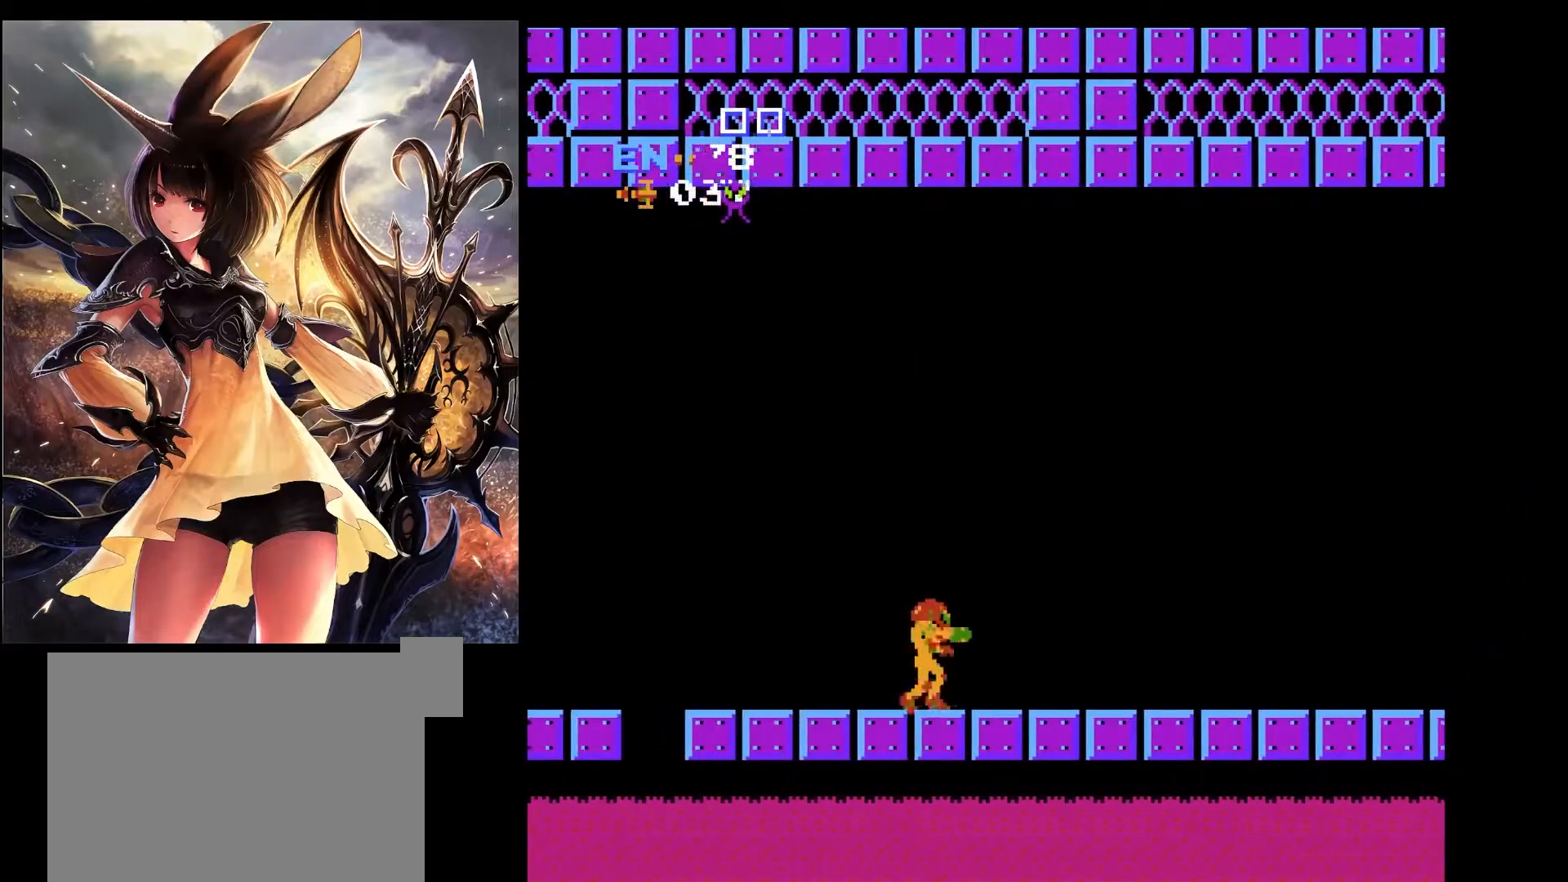
{"keys": ["right"], "events": []}
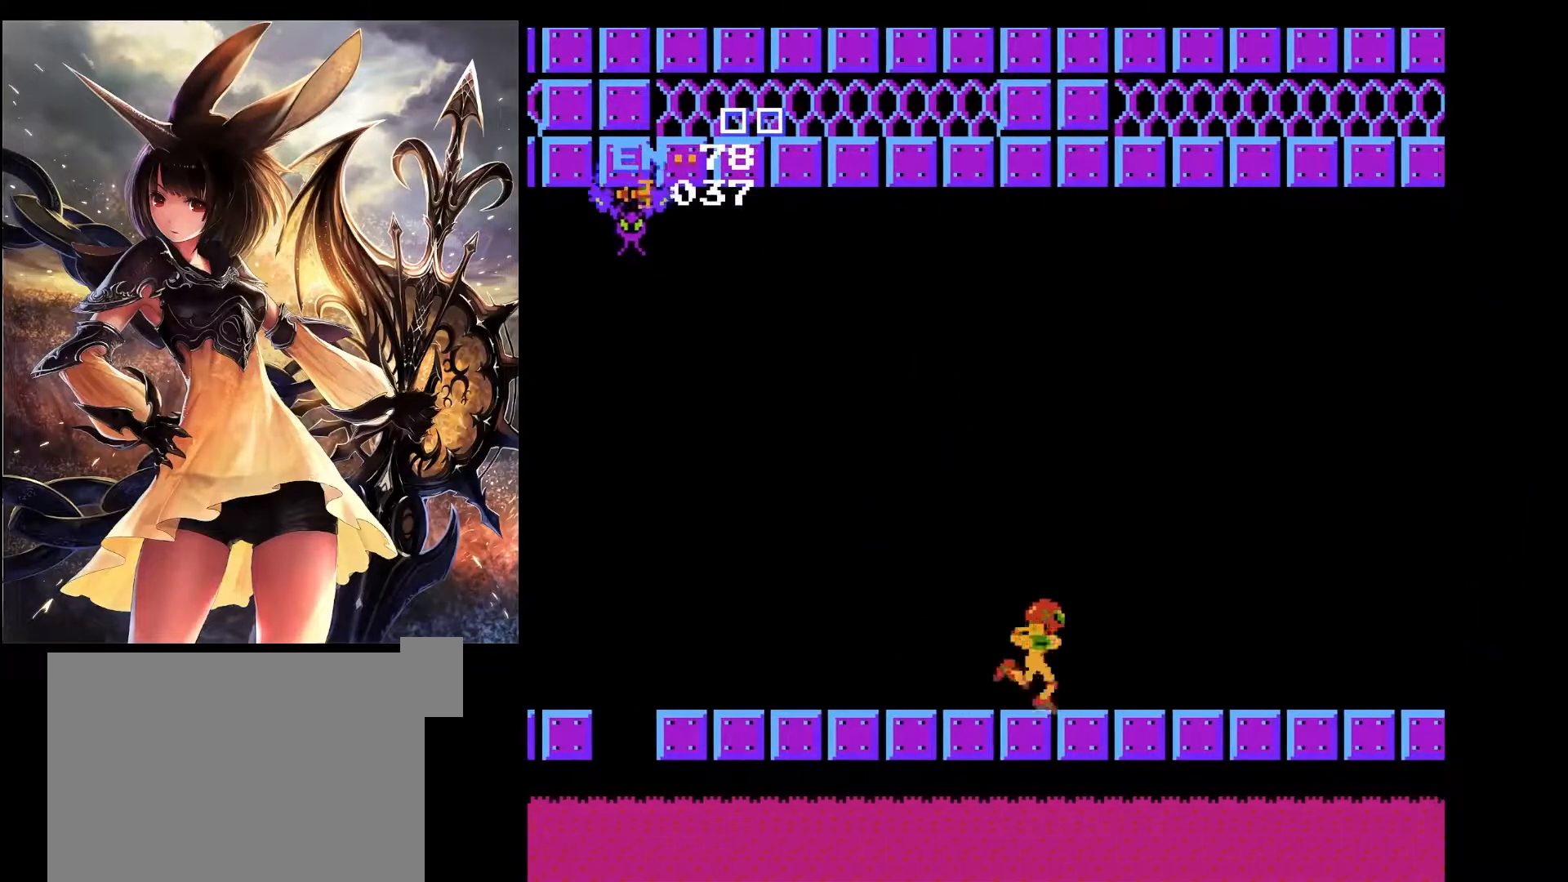
{"keys": [], "events": [[17, "left", "down"], [17, "right", "up"], [350, "left", "up"]]}
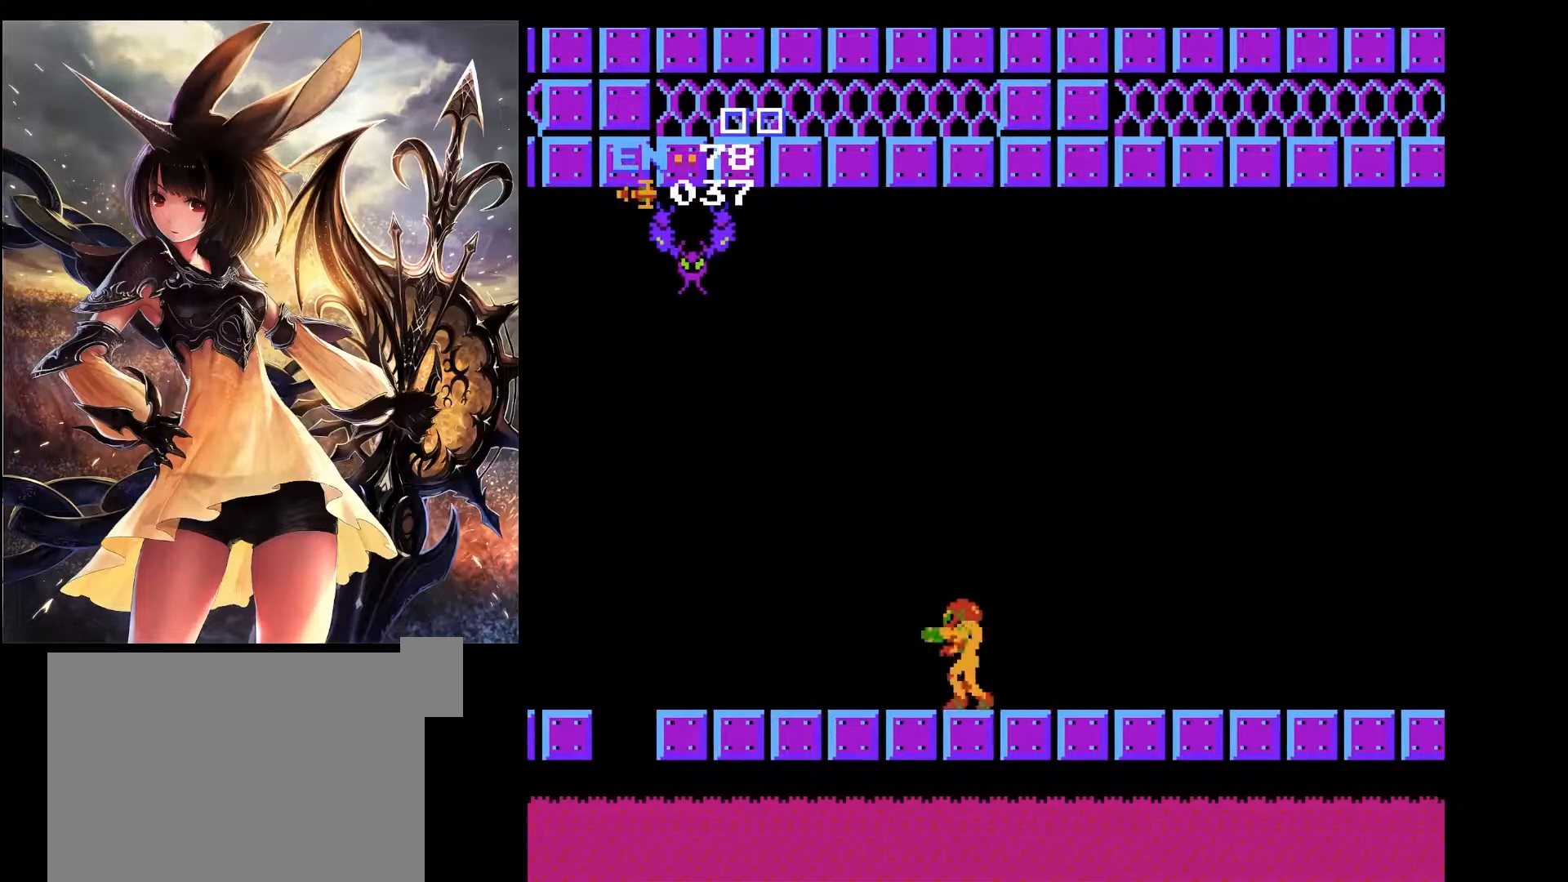
{"keys": ["left", "x"], "events": [[33, "right", "down"], [83, "right", "up"], [133, "left", "down"], [400, "x", "down"]]}
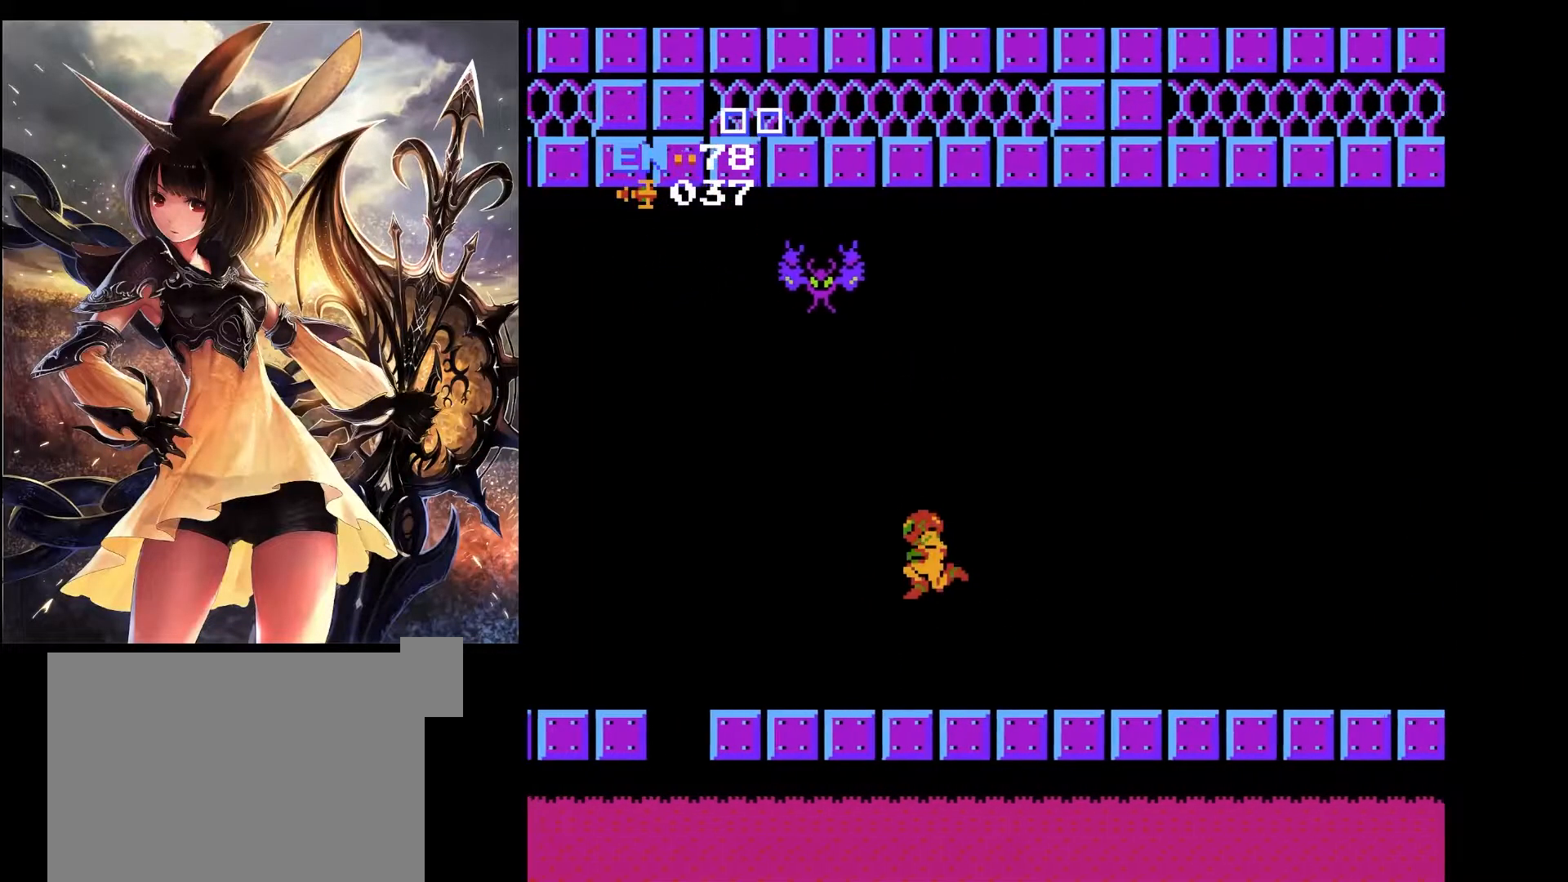
{"keys": ["right", "x"], "events": [[233, "left", "up"], [233, "right", "down"]]}
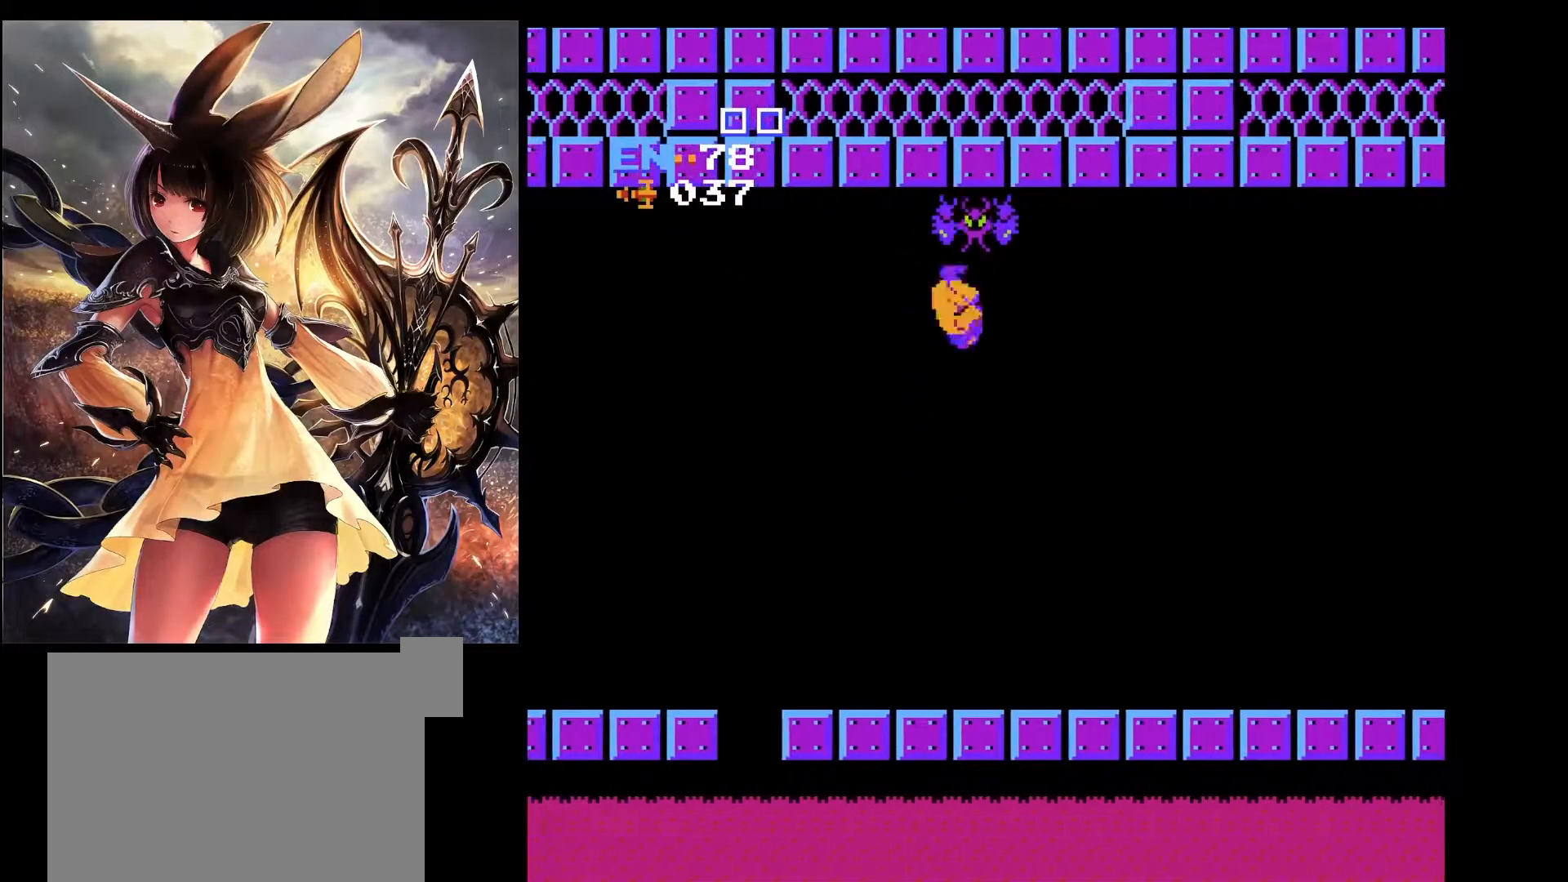
{"keys": ["left", "x"], "events": [[300, "left", "down"], [300, "right", "up"]]}
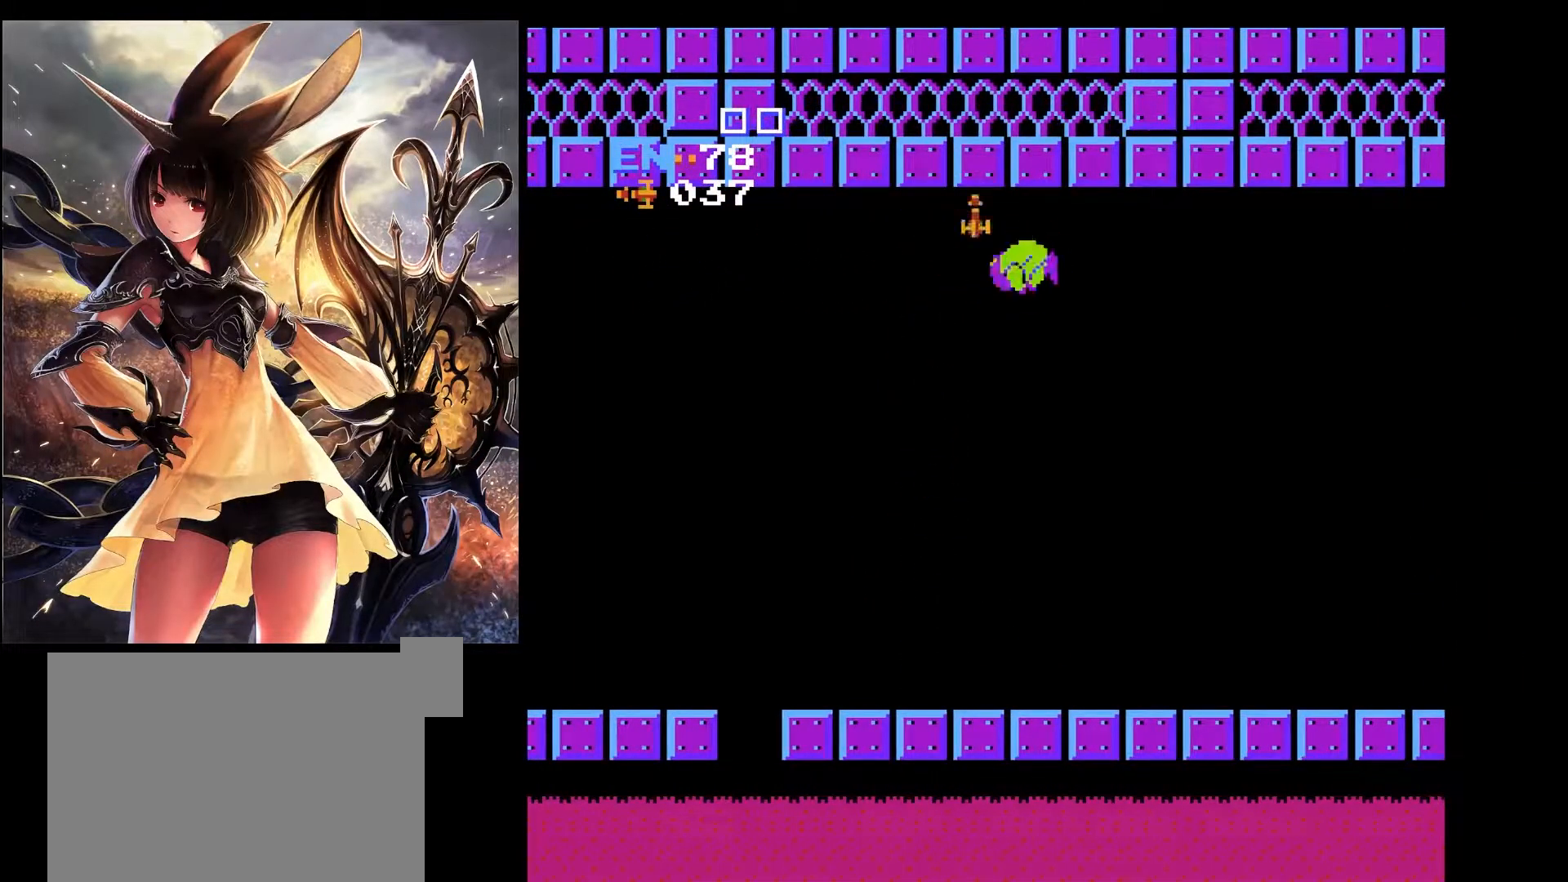
{"keys": ["right"], "events": [[267, "left", "up"], [267, "right", "down"], [267, "x", "up"]]}
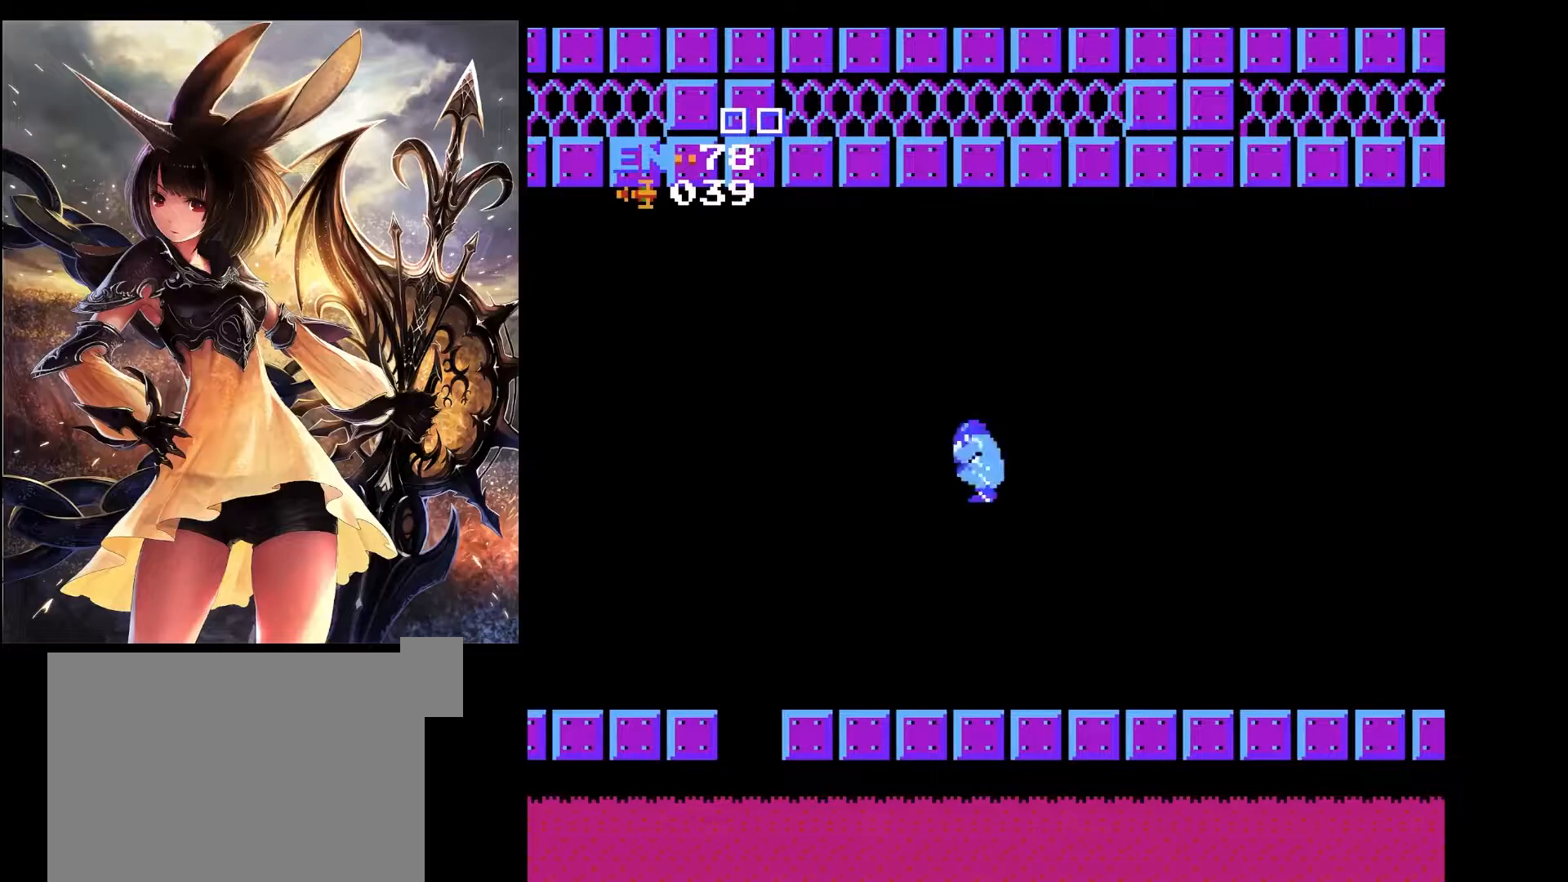
{"keys": ["left"], "events": [[50, "right", "up"], [100, "left", "down"]]}
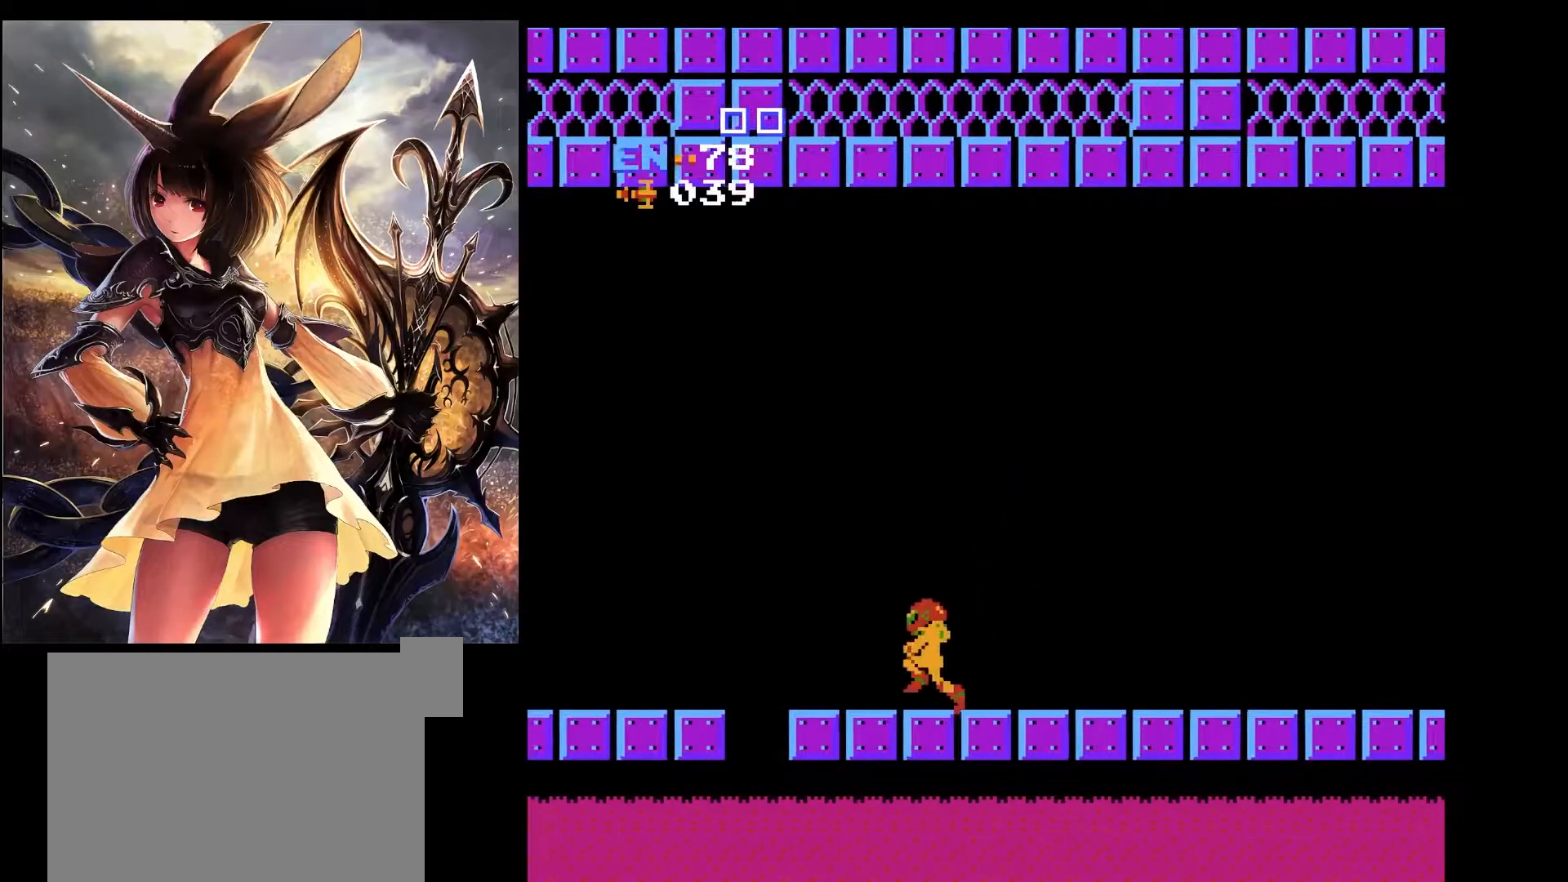
{"keys": [], "events": [[250, "left", "up"]]}
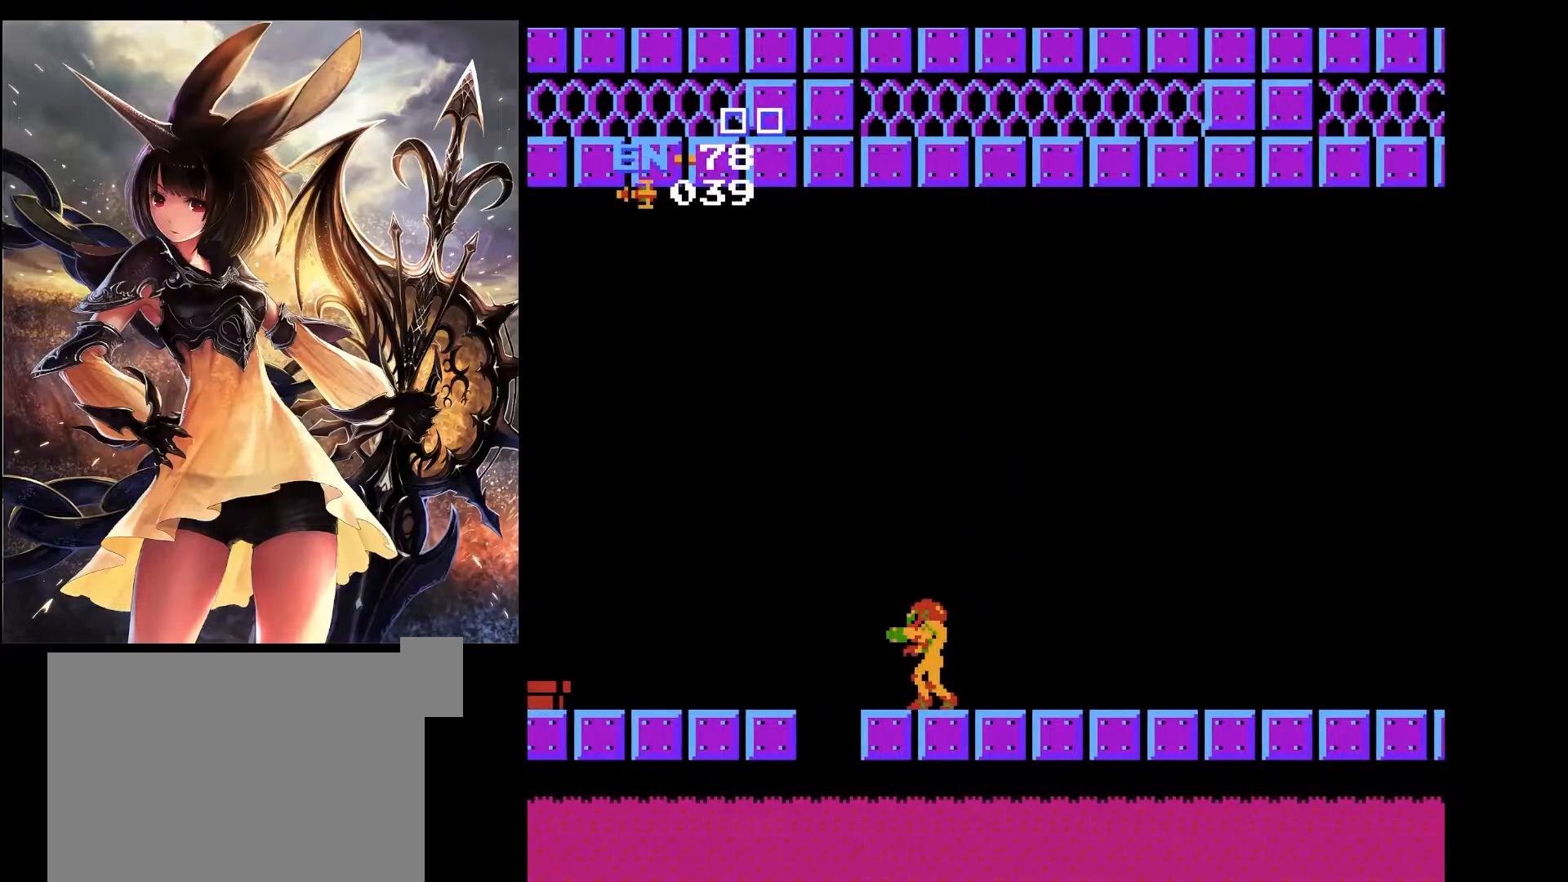
{"keys": ["left"], "events": [[217, "x", "down"], [267, "left", "down"], [500, "x", "up"]]}
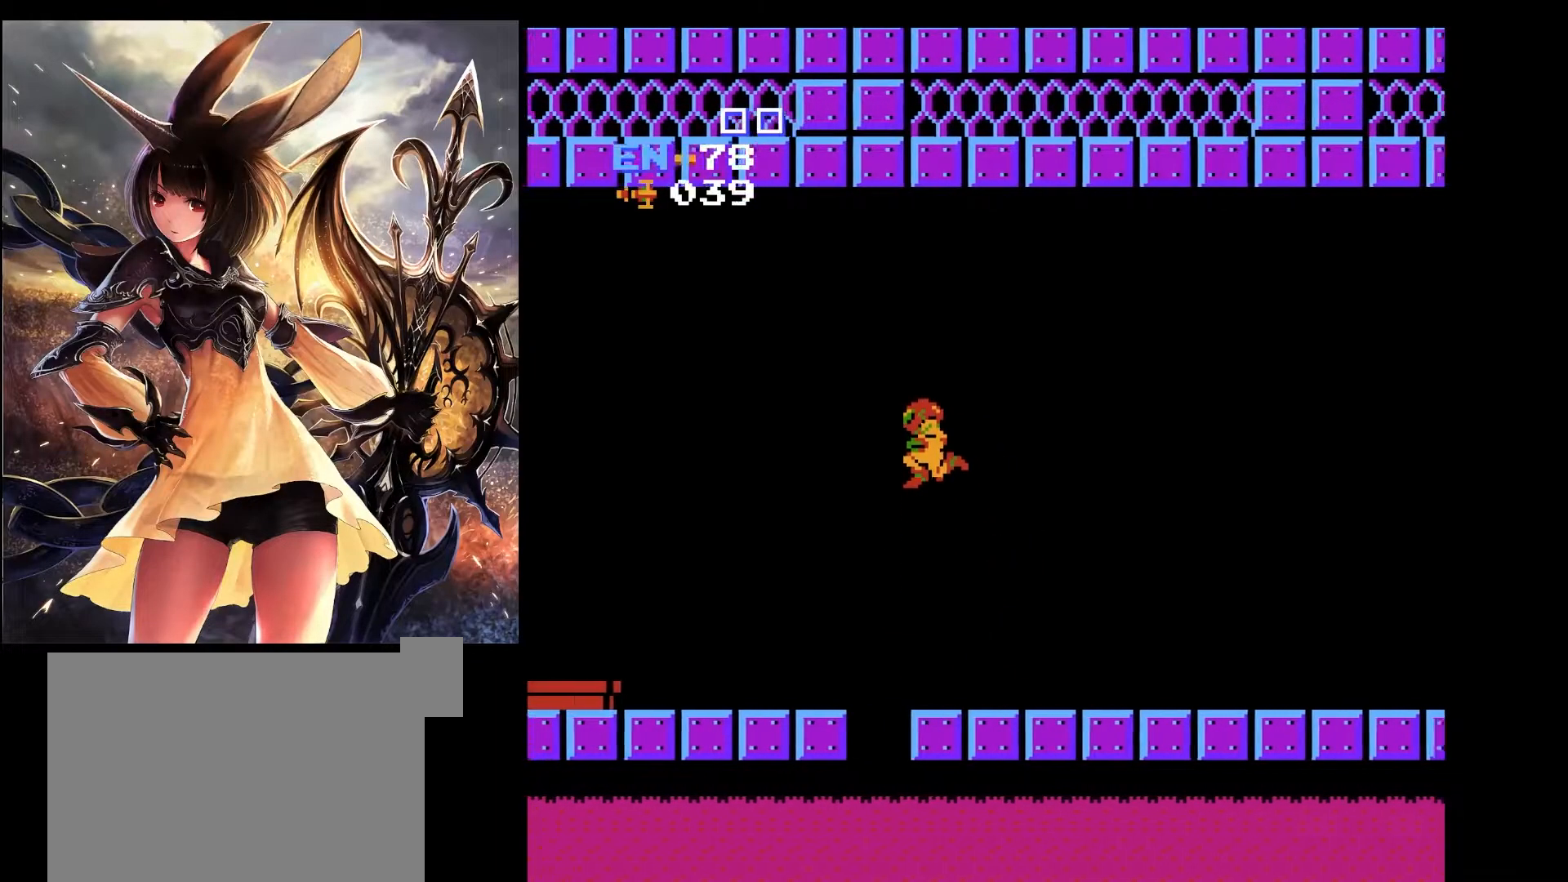
{"keys": ["left"], "events": []}
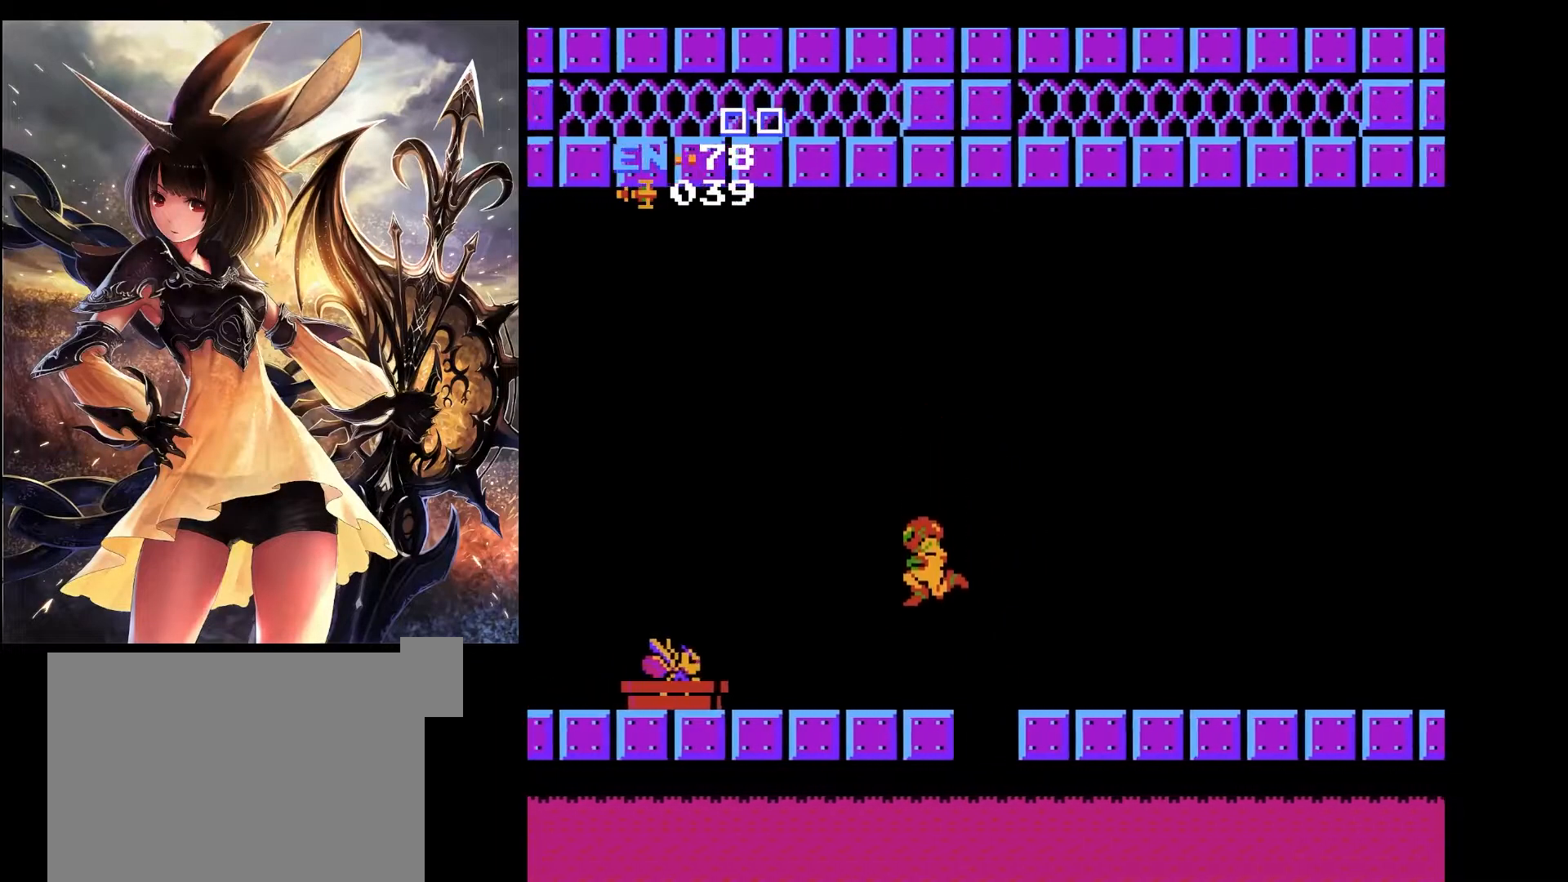
{"keys": [], "events": [[67, "left", "up"], [117, "z", "down"], [250, "z", "up"]]}
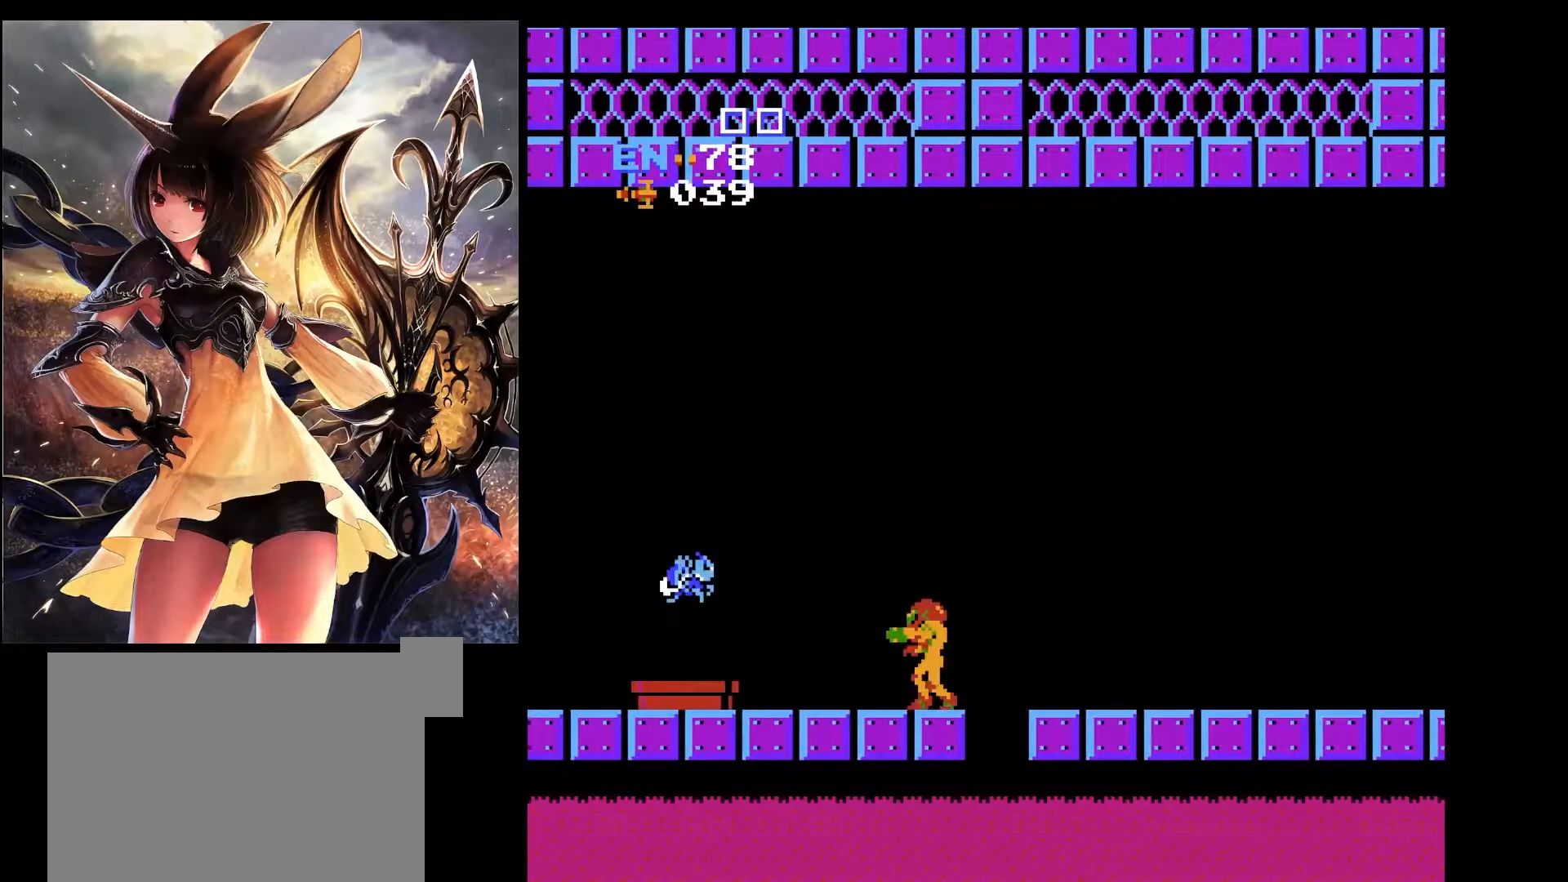
{"keys": ["left"], "events": [[417, "left", "down"]]}
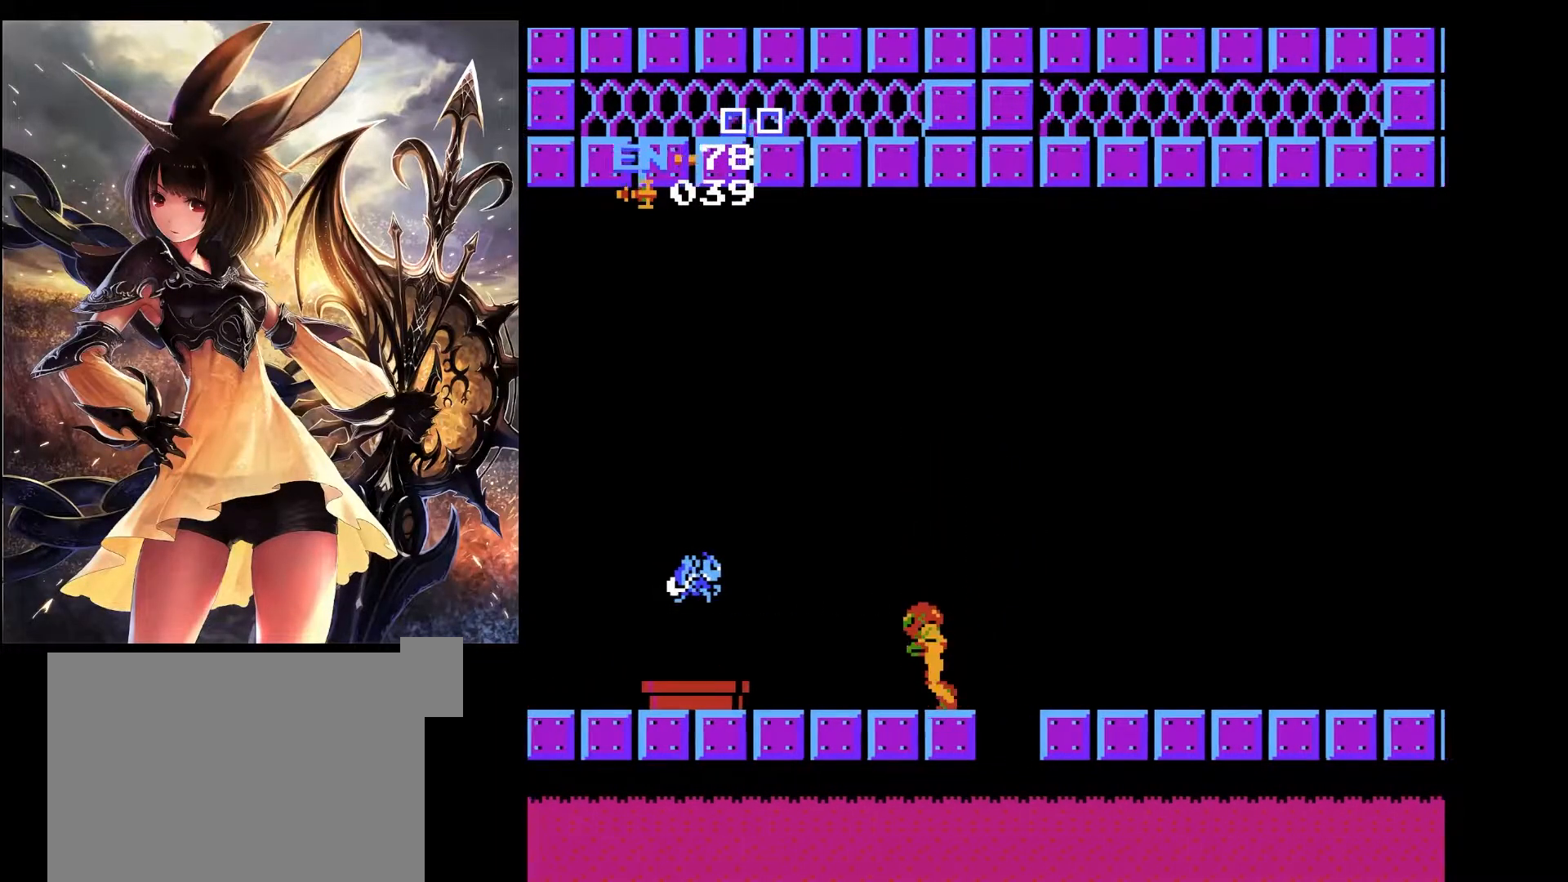
{"keys": ["left"], "events": [[283, "left", "up"], [383, "left", "down"]]}
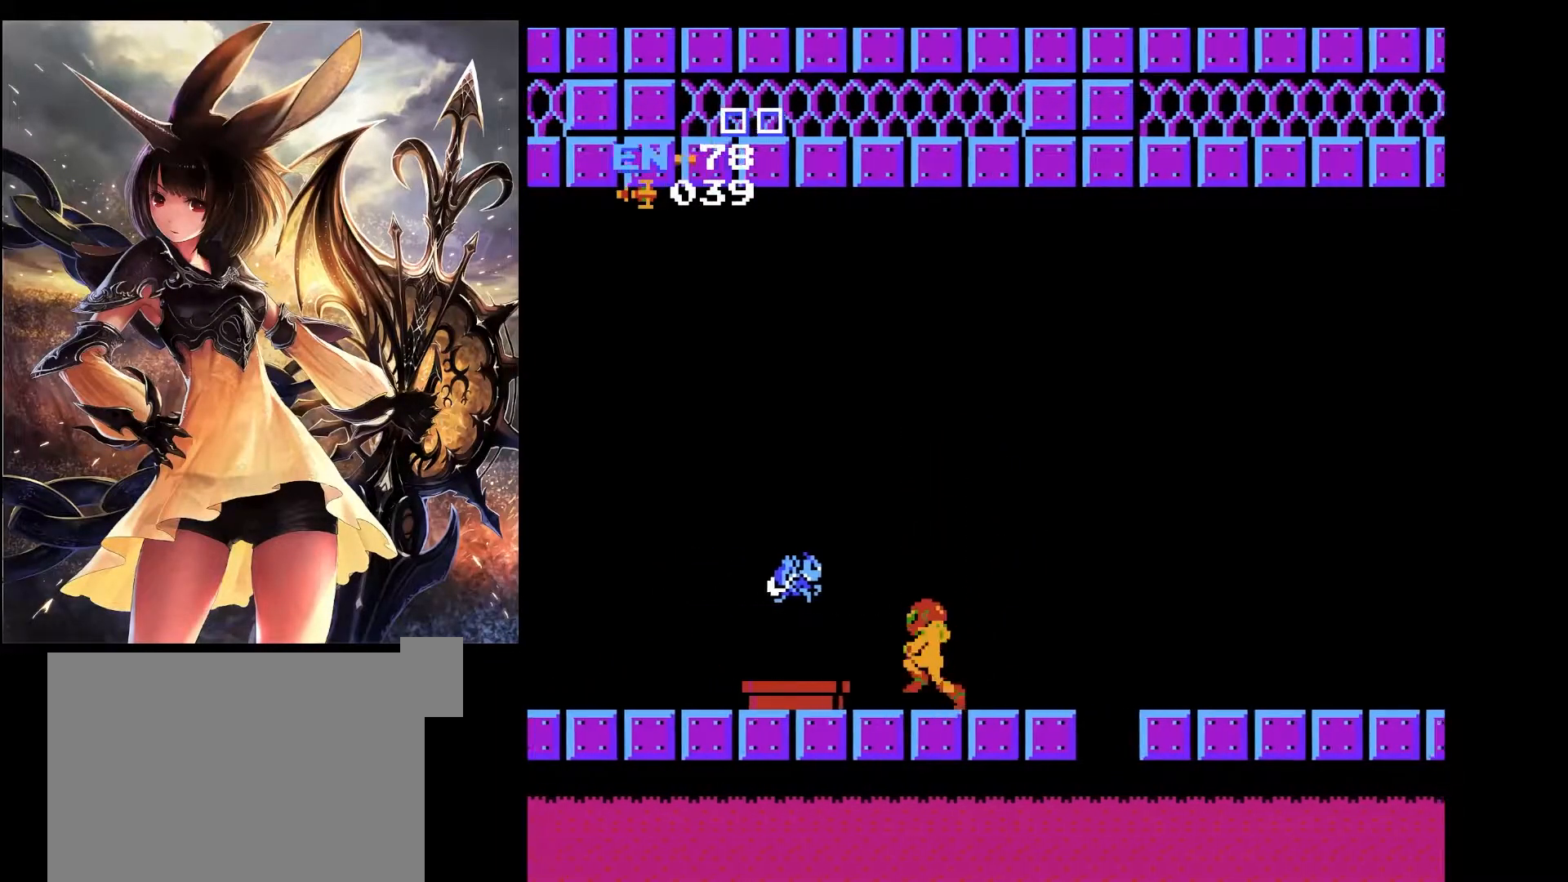
{"keys": ["left"], "events": [[200, "x", "down"], [300, "x", "up"]]}
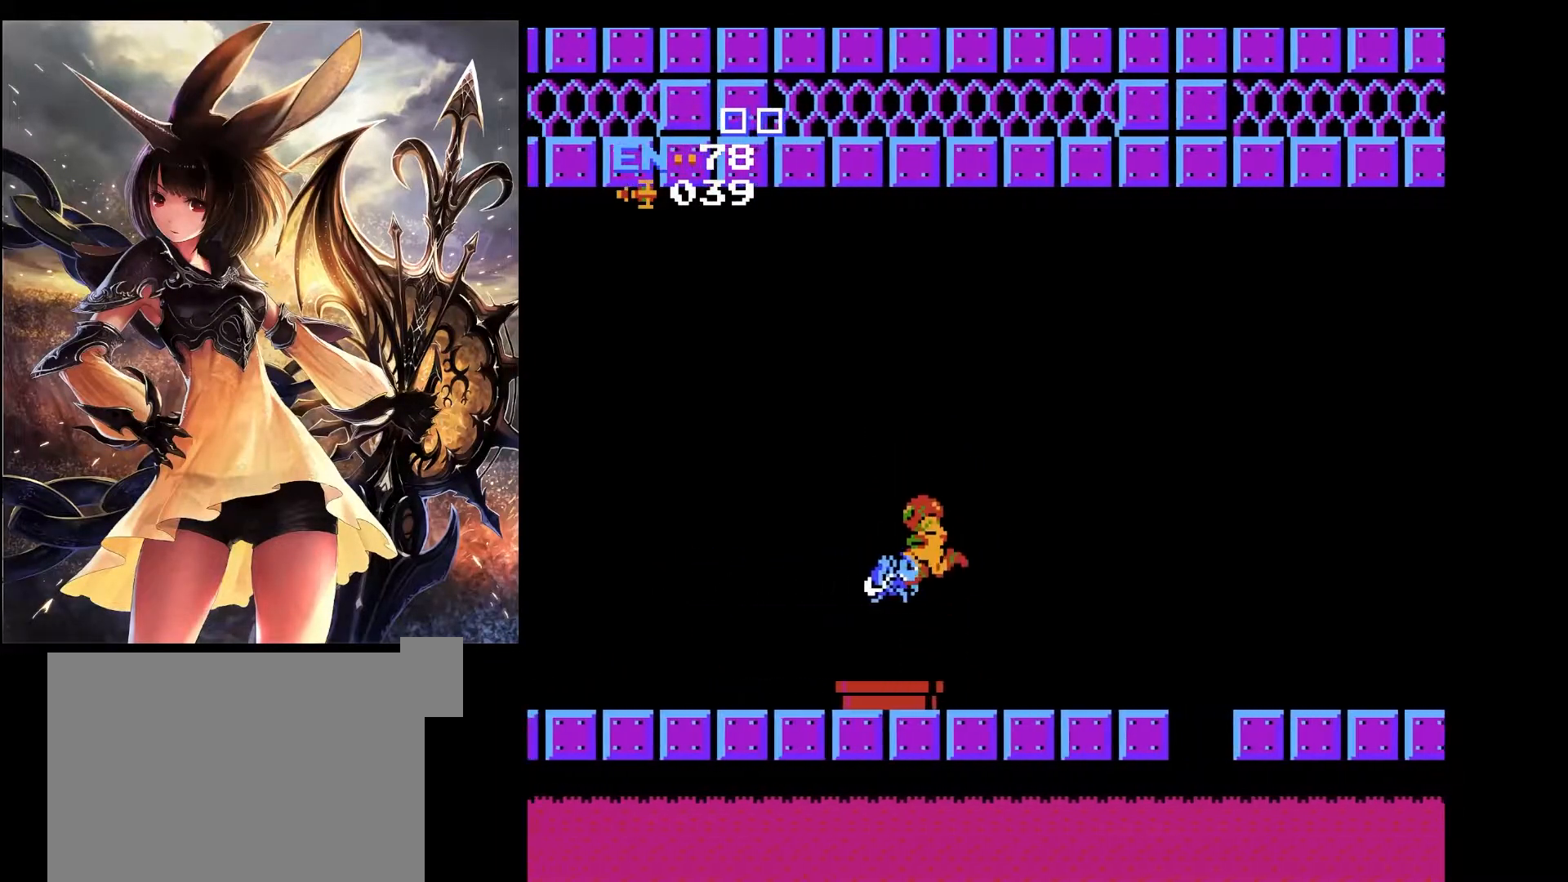
{"keys": ["left"], "events": []}
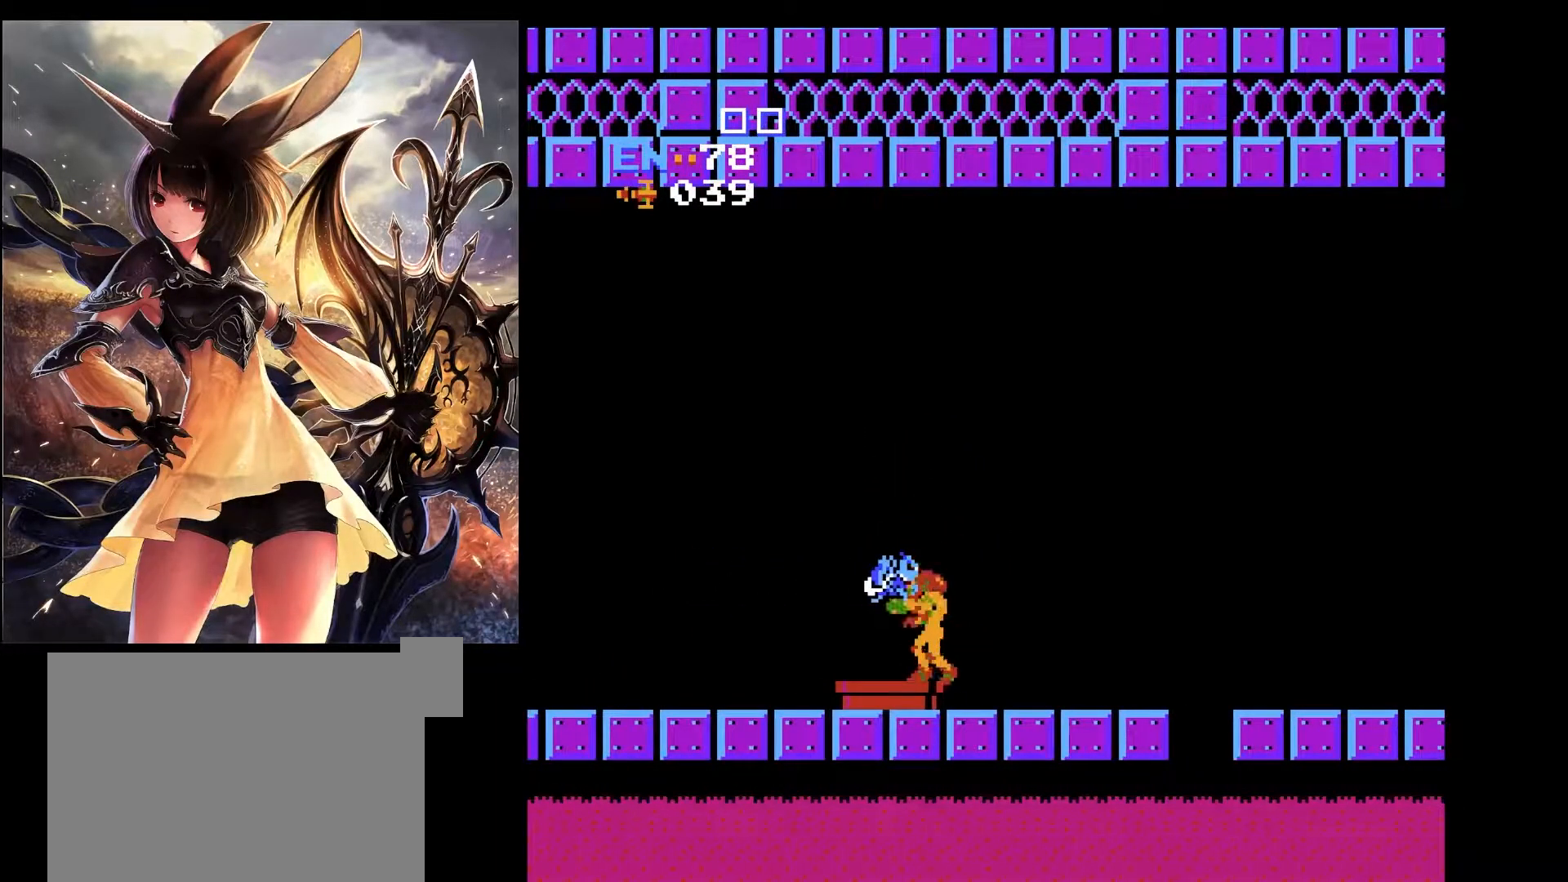
{"keys": ["left"], "events": [[50, "left", "up"], [100, "down", "down"], [233, "down", "up"], [233, "left", "down"]]}
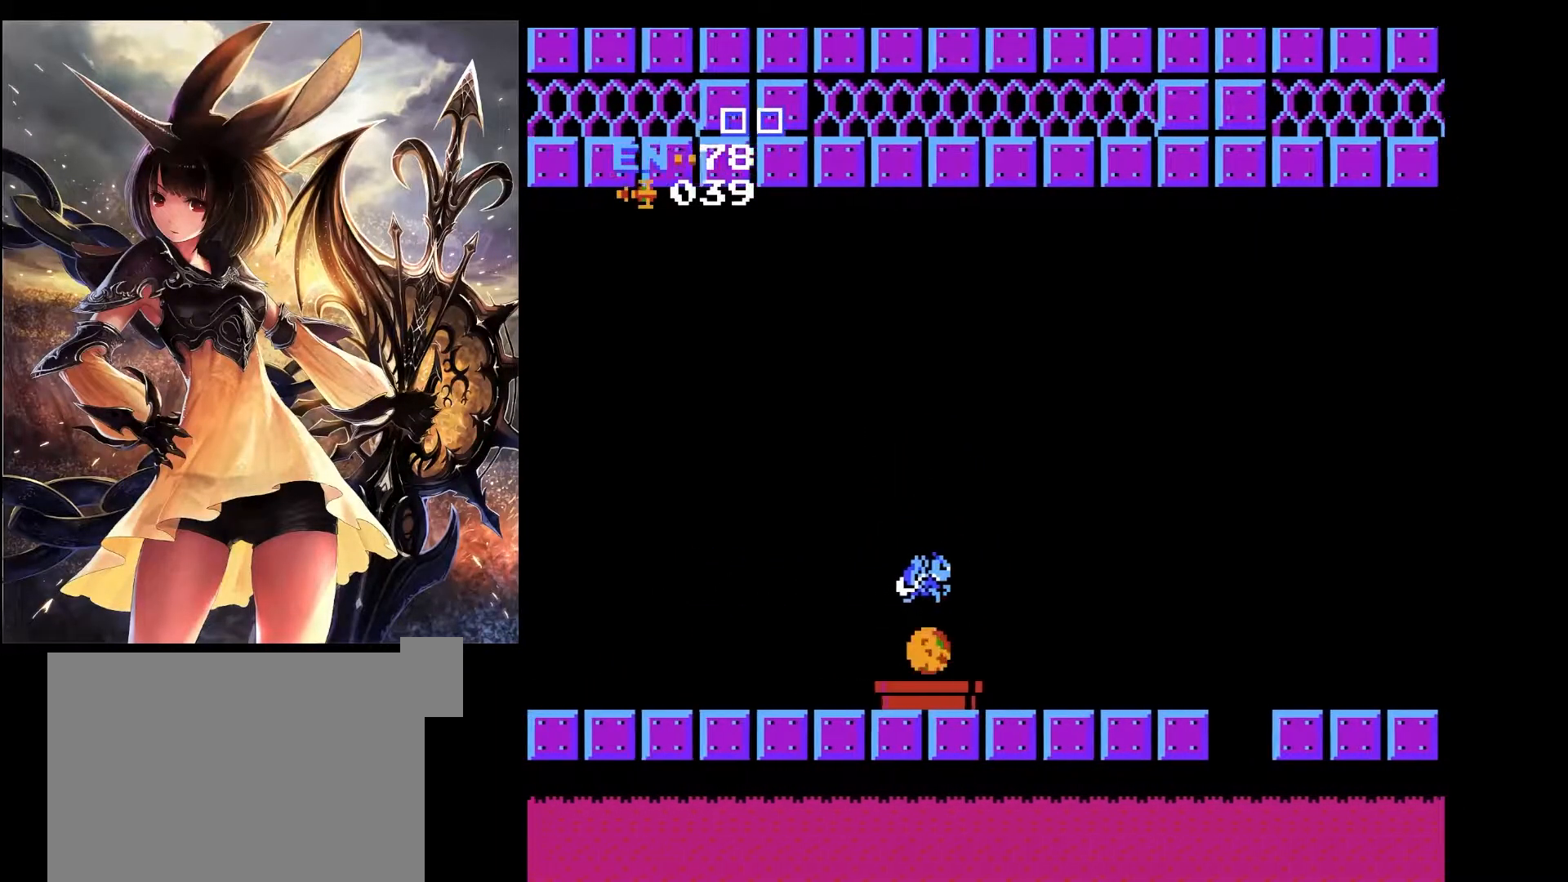
{"keys": ["left", "up"], "events": [[483, "up", "down"]]}
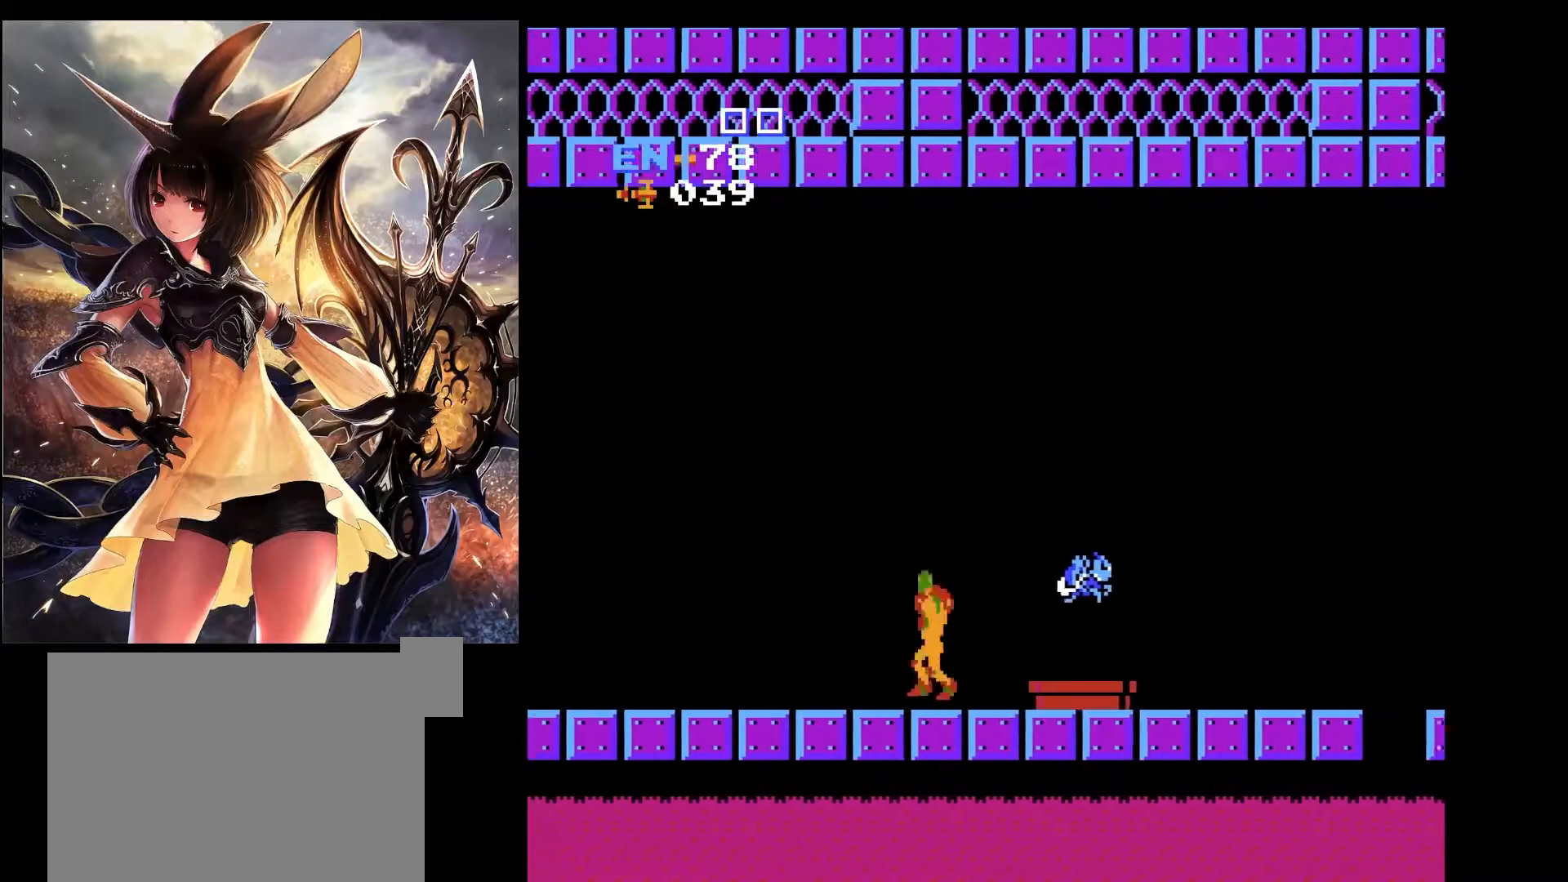
{"keys": ["left"], "events": [[133, "up", "up"]]}
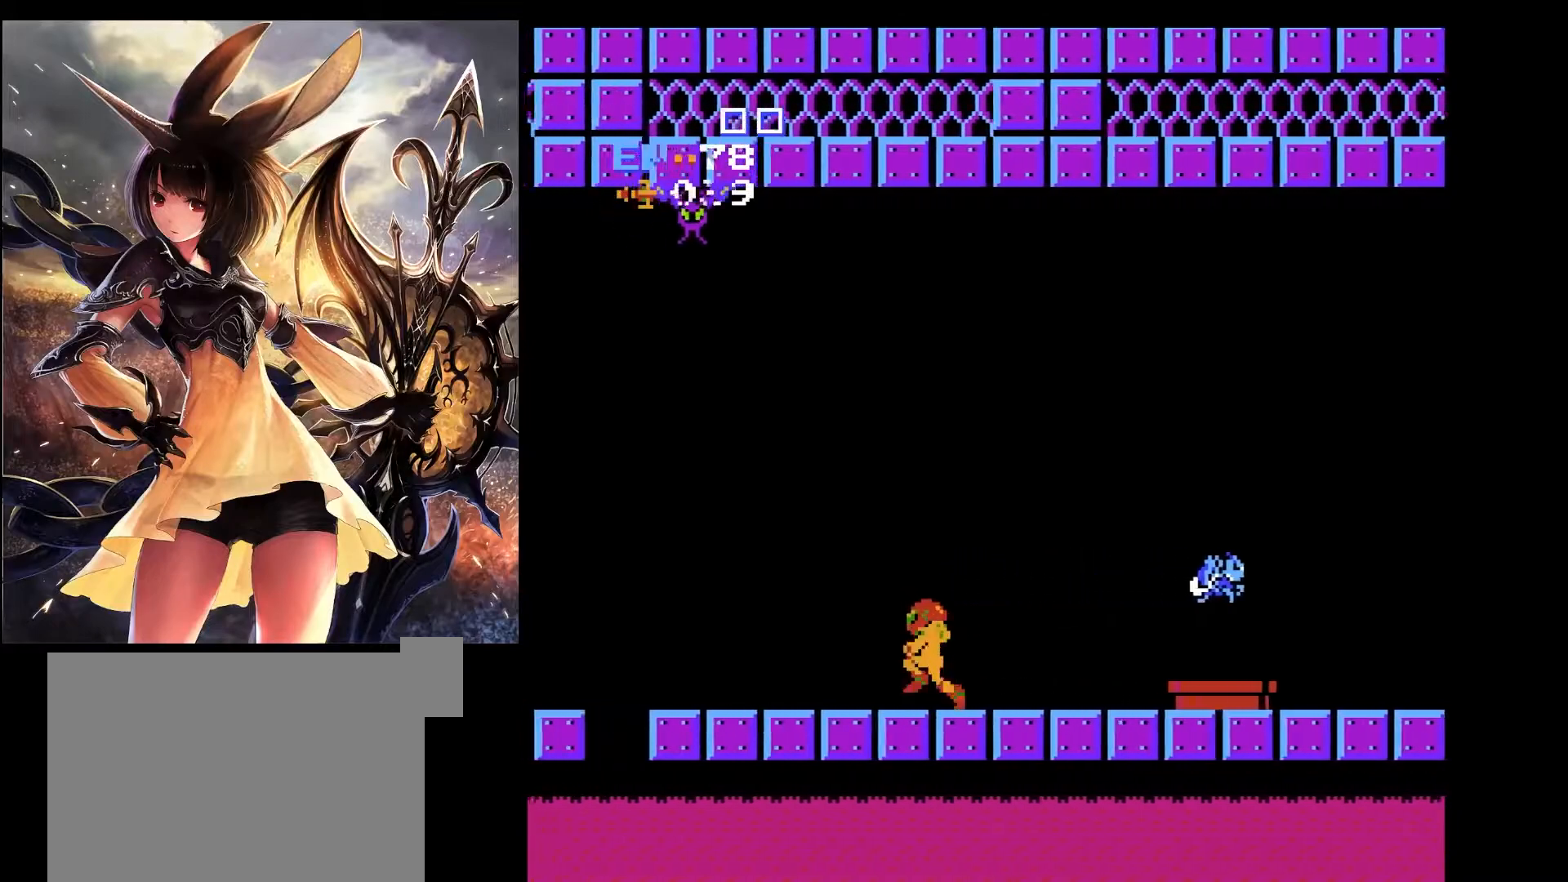
{"keys": ["left"], "events": [[150, "left", "up"], [383, "left", "down"]]}
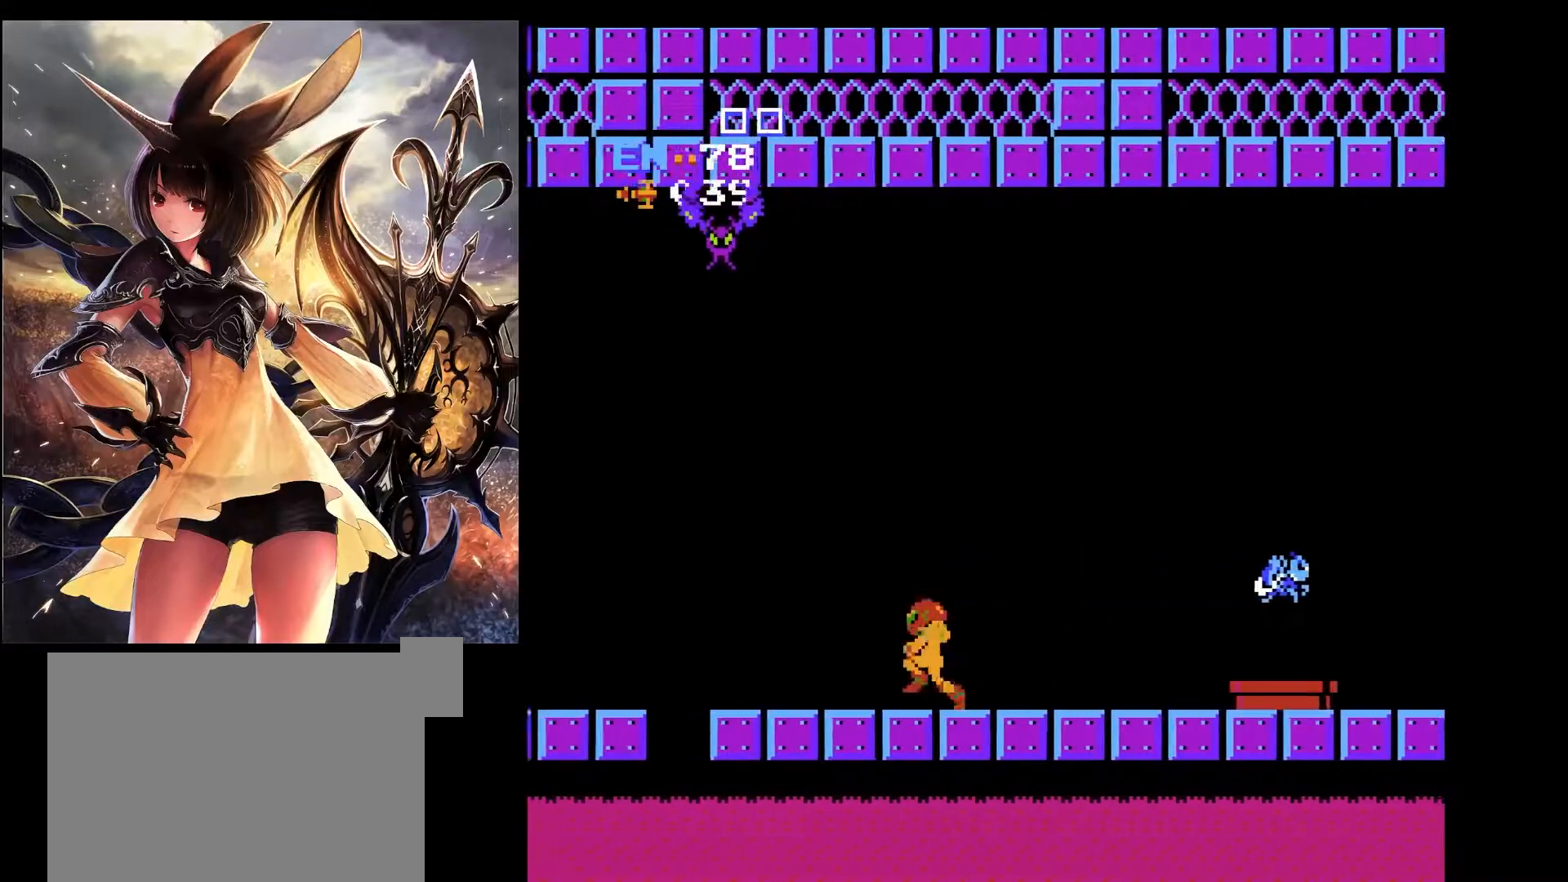
{"keys": ["right"], "events": [[17, "x", "down"], [433, "x", "up"], [483, "left", "up"], [483, "right", "down"]]}
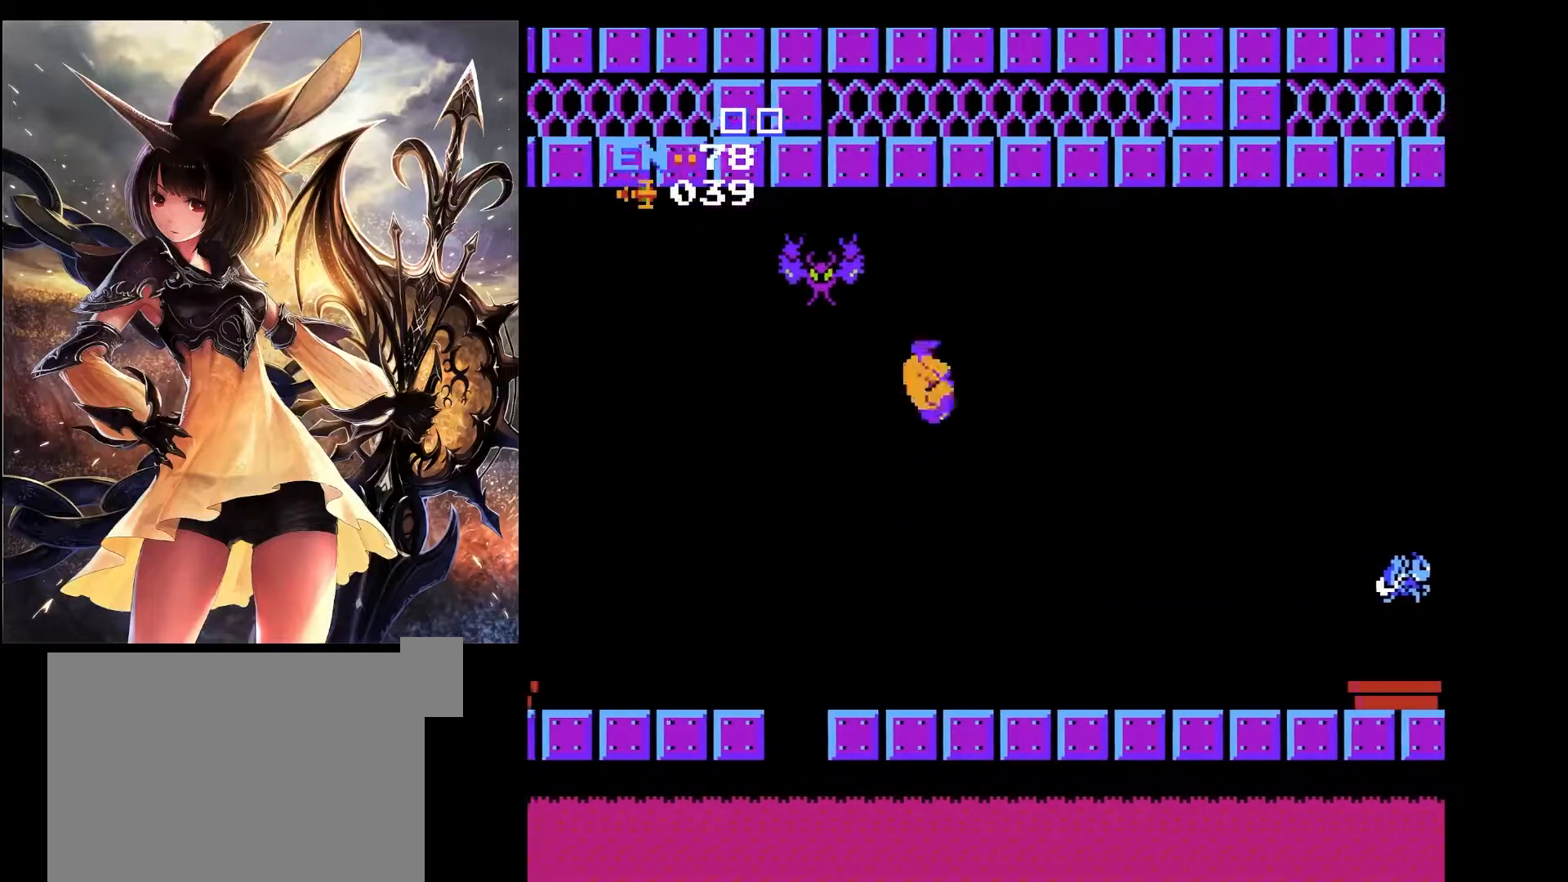
{"keys": ["right"], "events": []}
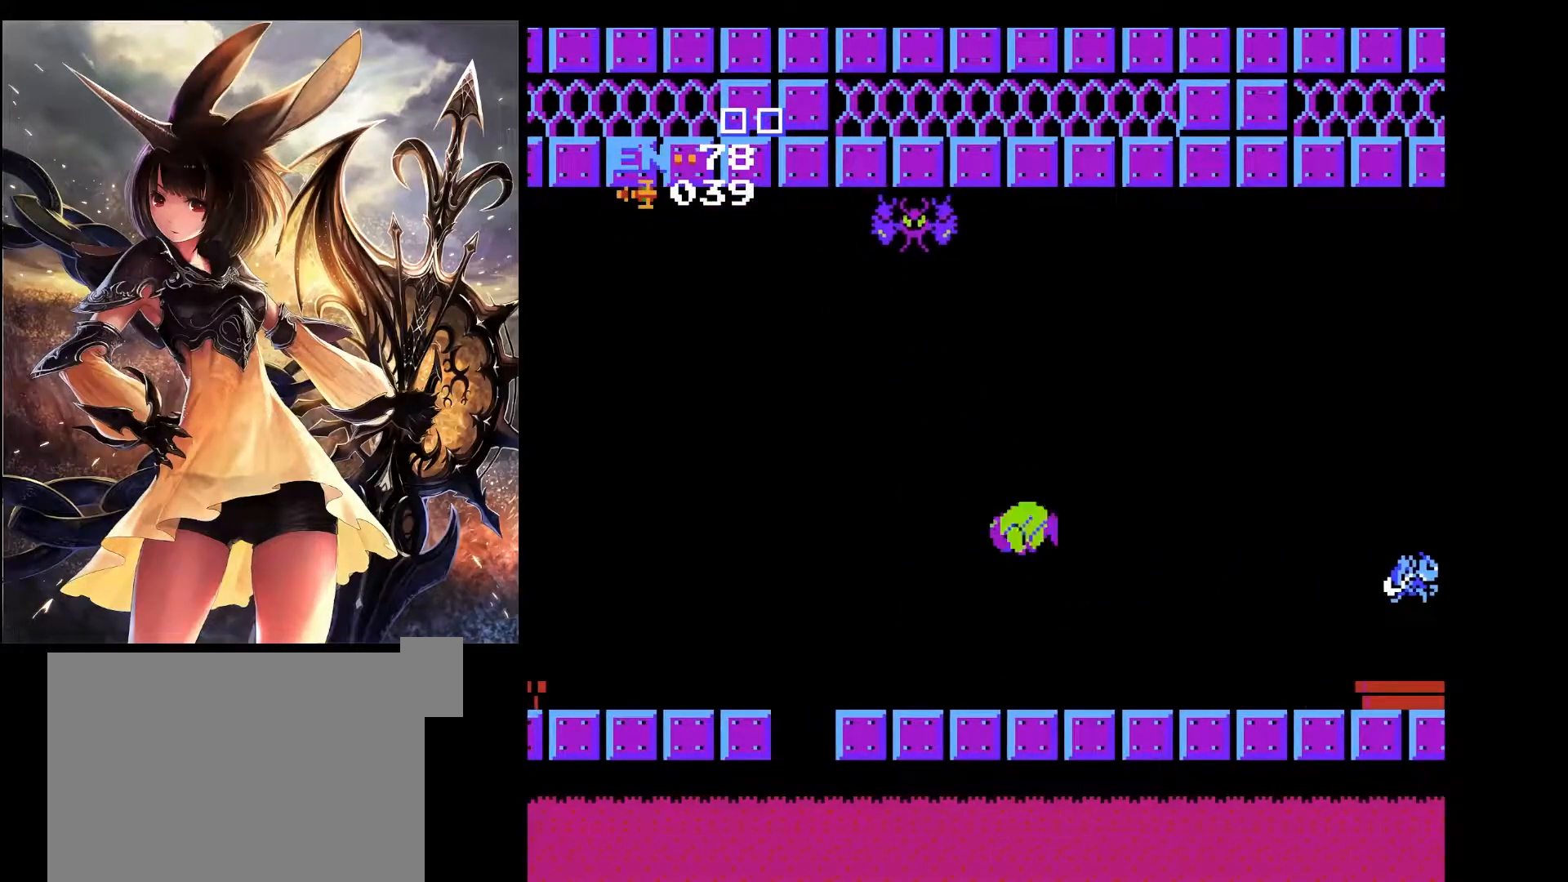
{"keys": ["right", "x"], "events": [[50, "left", "down"], [50, "right", "up"], [233, "x", "down"], [383, "right", "down"], [417, "left", "up"]]}
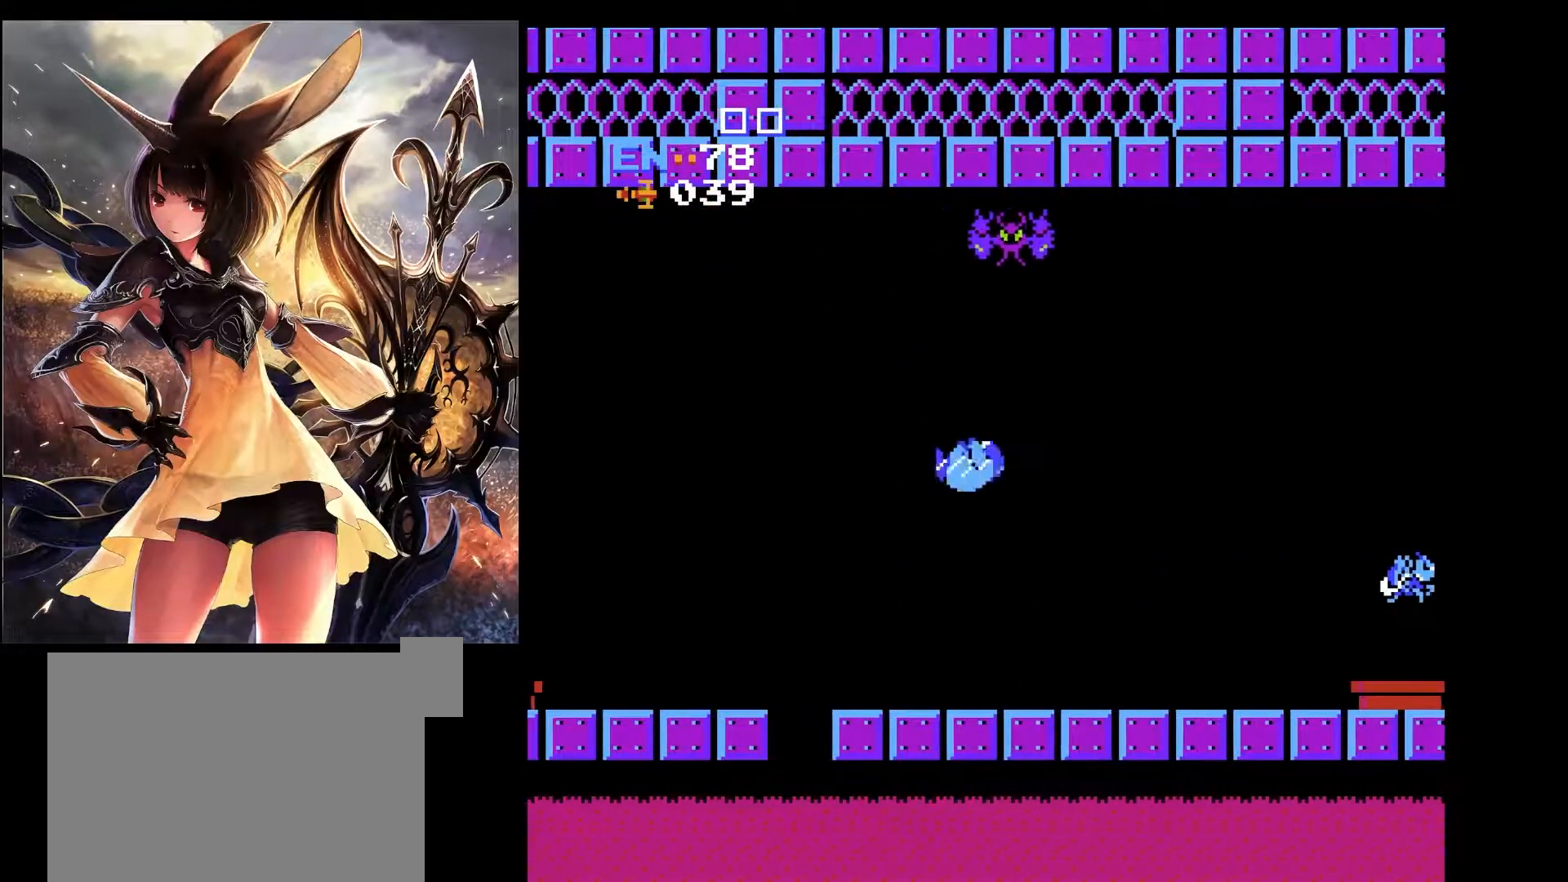
{"keys": ["left", "x"], "events": [[433, "left", "down"], [483, "right", "up"]]}